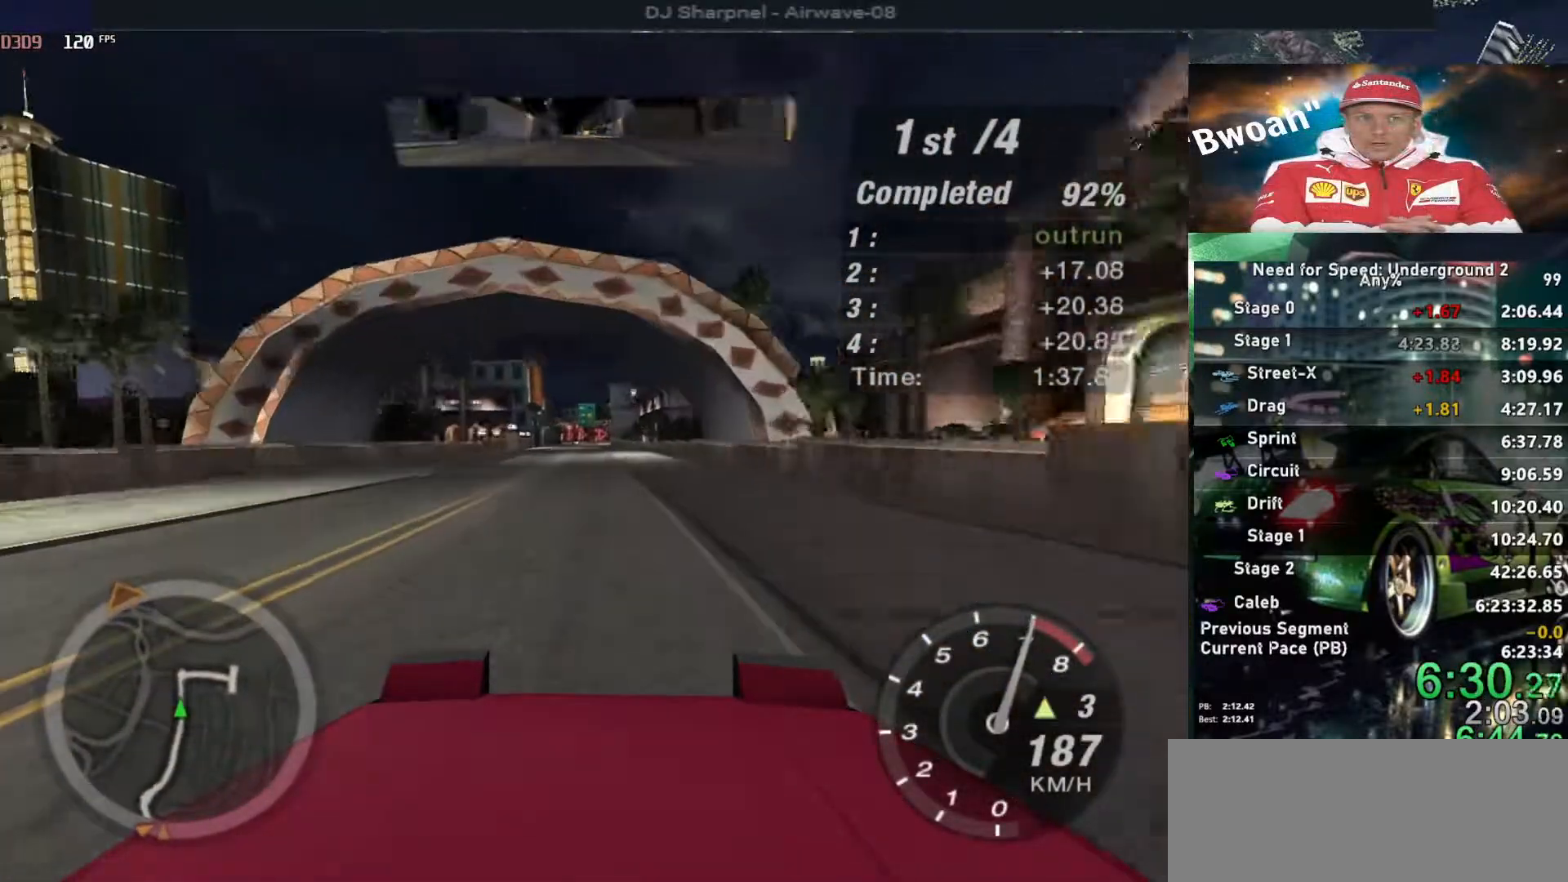
Gameplay with keyboard; each line is a JSON object with the keys held at the frame after it. "events" lists presses ("down") and releases ("up") of "alt", "ctrl", "down", "escape", "left", "r", "return", "right", "shift", "space", "super", "t", "tab", "u" and "up" between this image and that frame as [ms after this image, input, new state], when the widget could be followed in between. No other keys are recorded. Mouse input is not recorded.
{"keys": ["up"], "events": []}
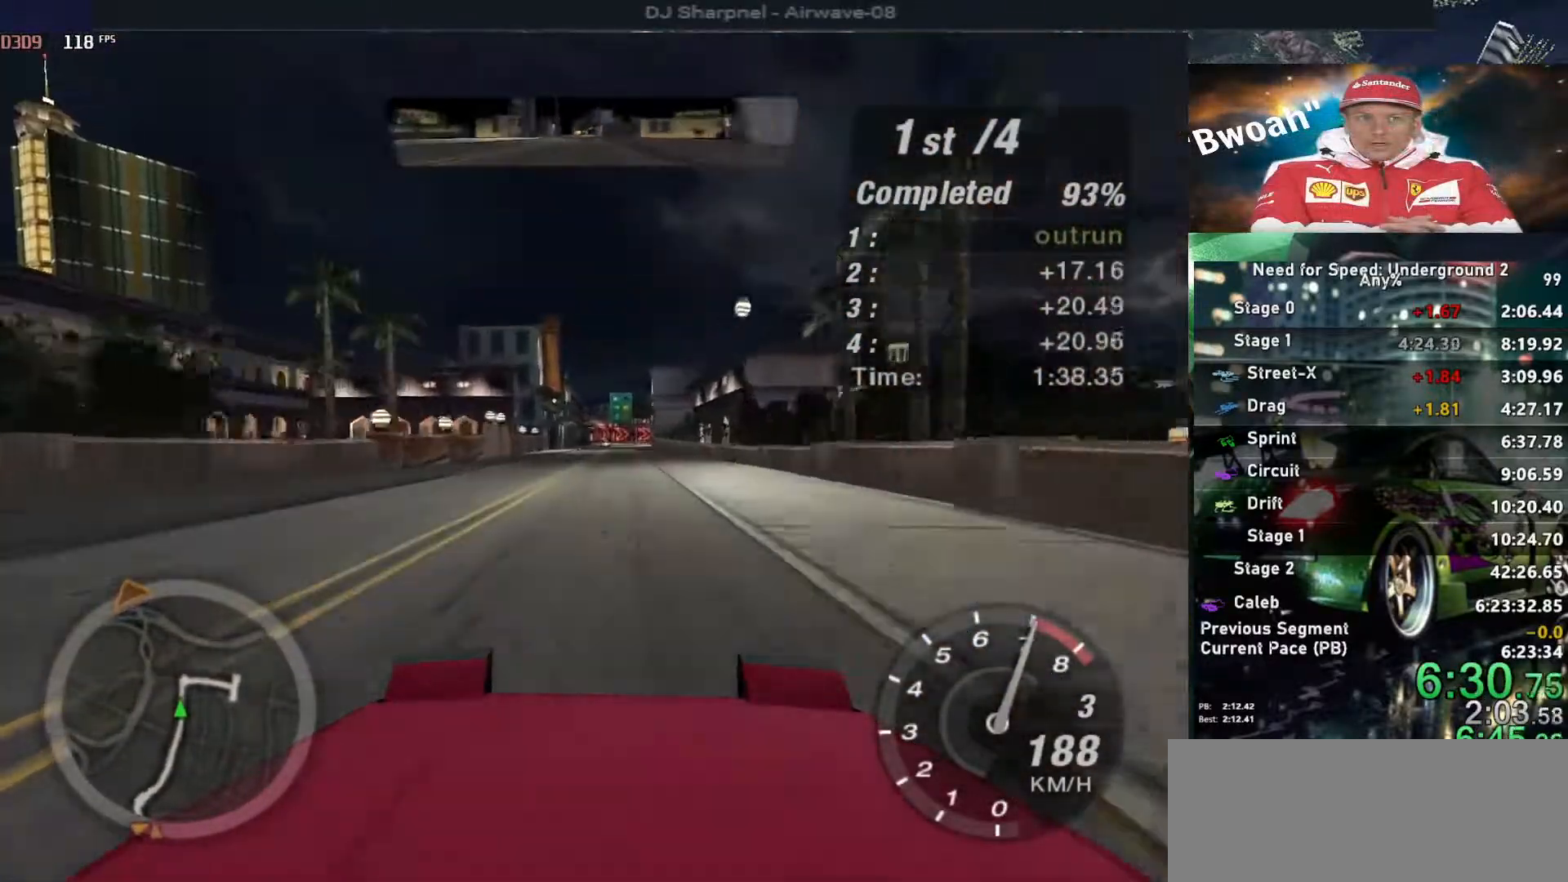
{"keys": ["up"], "events": []}
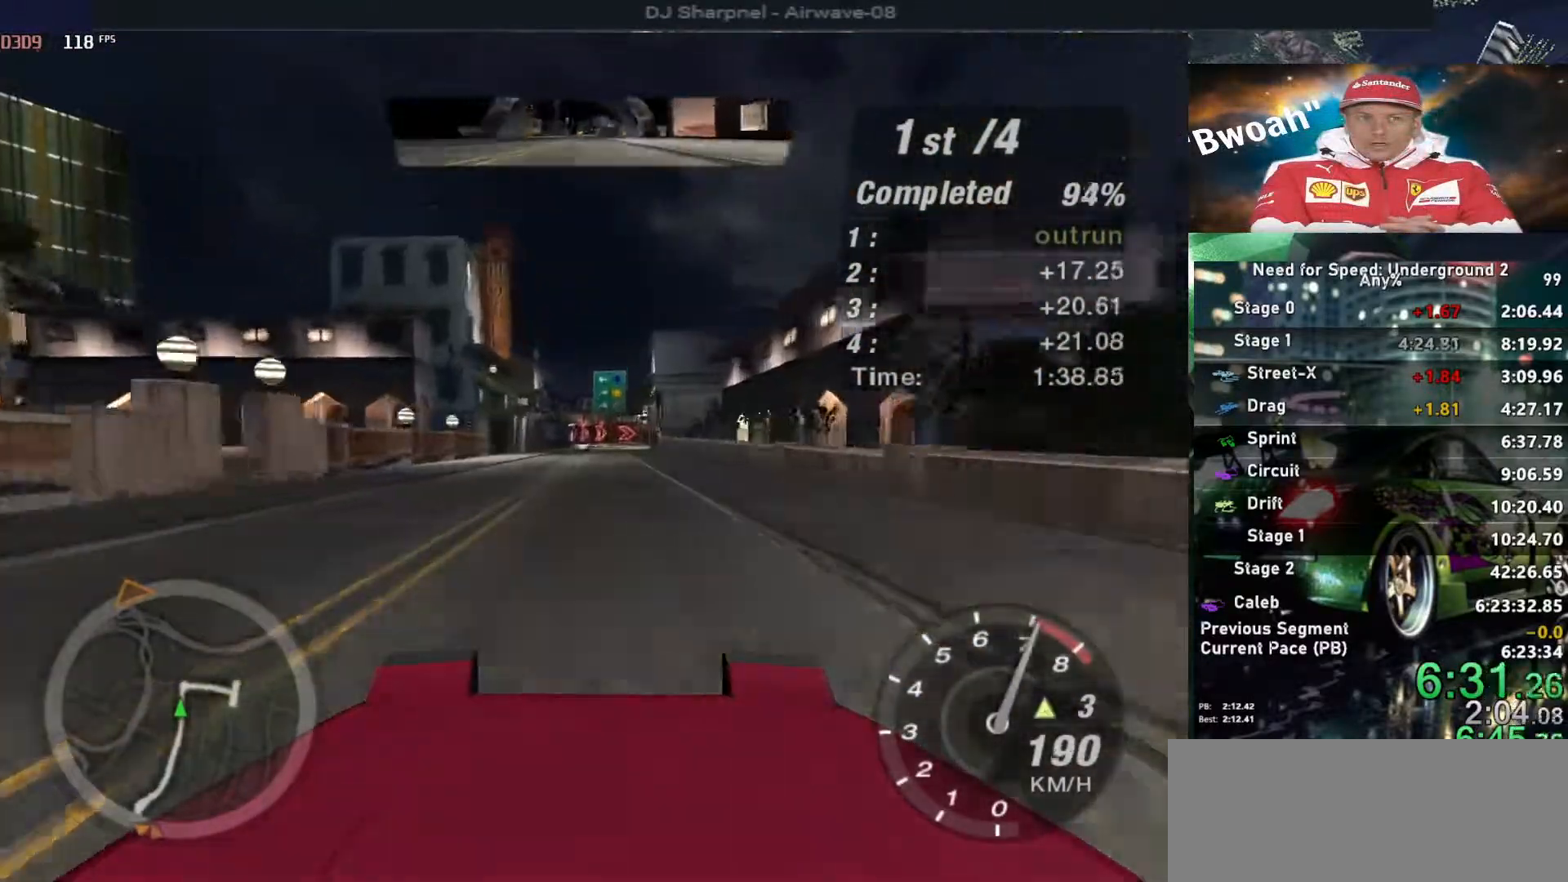
{"keys": ["up"], "events": []}
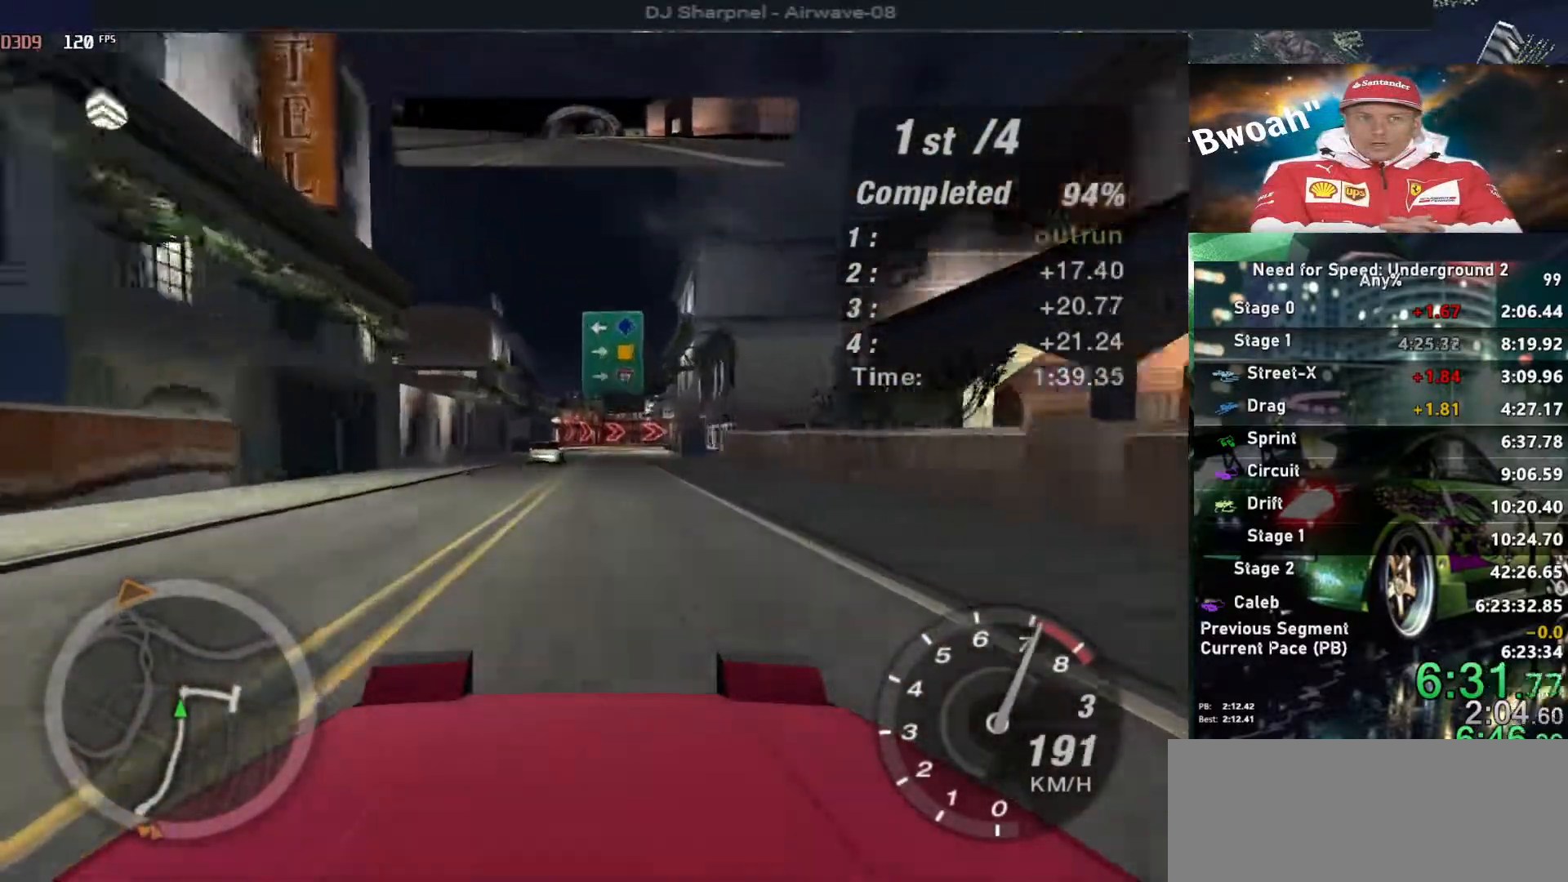
{"keys": ["up"], "events": [[117, "left", "down"], [167, "left", "up"]]}
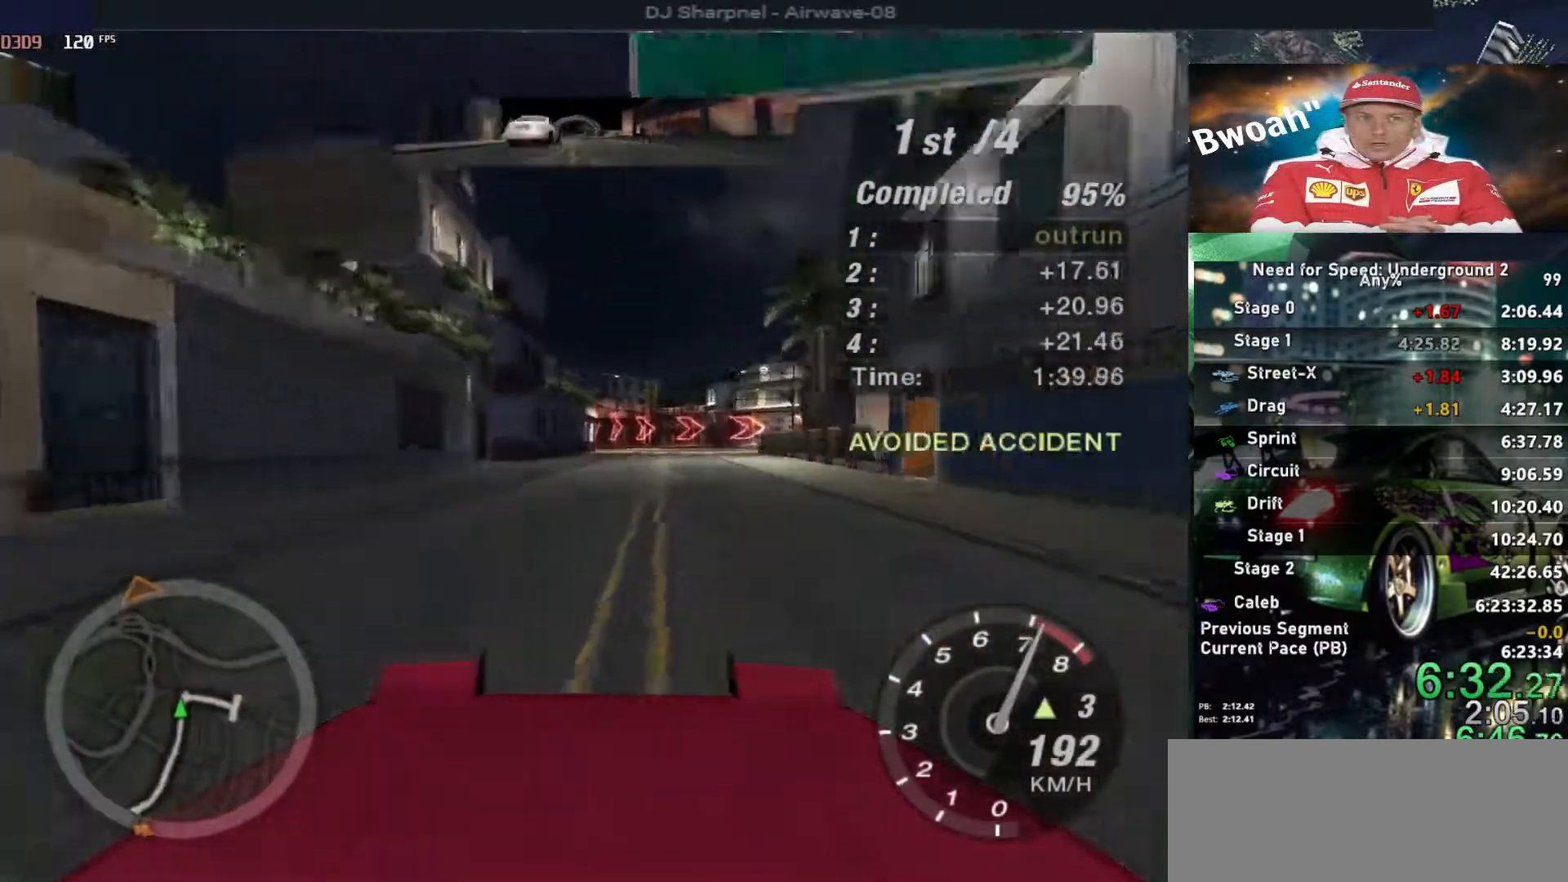
{"keys": ["up"], "events": []}
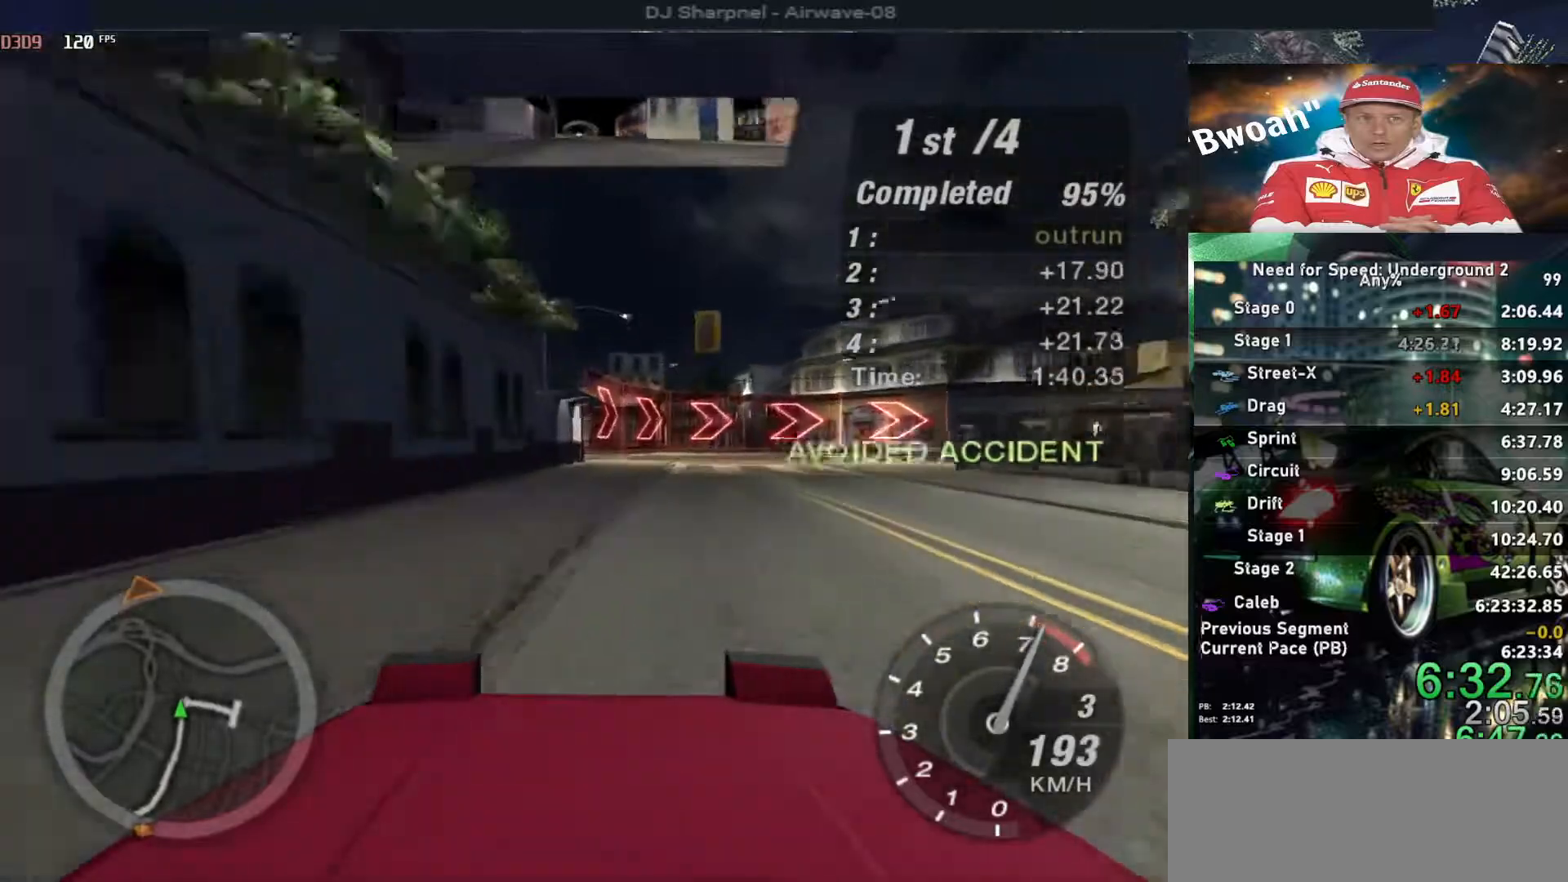
{"keys": ["right", "up"], "events": [[283, "right", "down"]]}
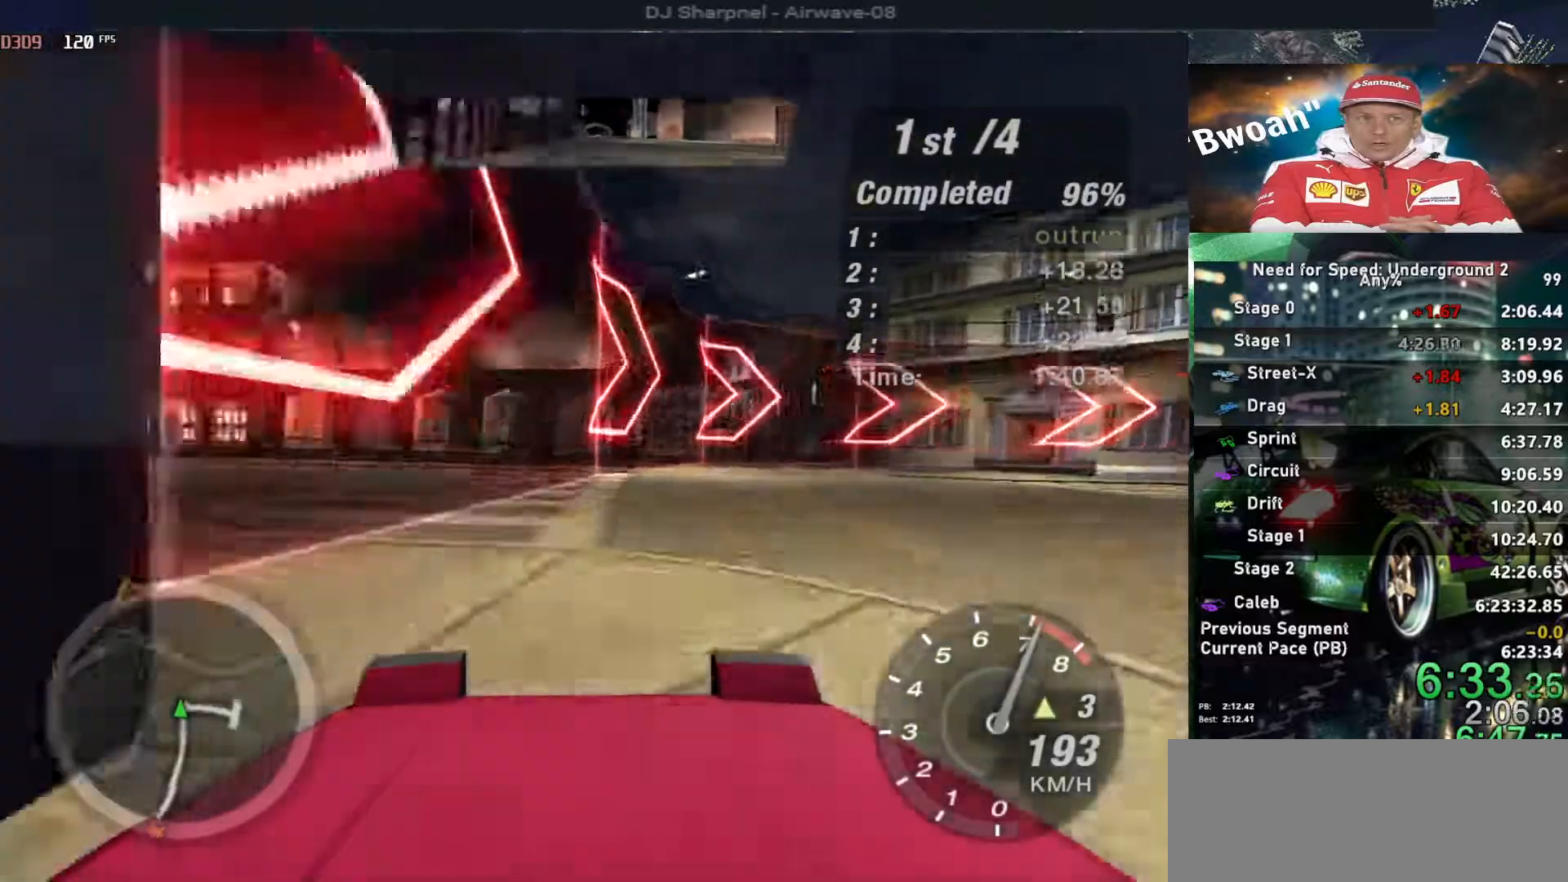
{"keys": ["left", "up"], "events": [[317, "right", "up"], [483, "left", "down"]]}
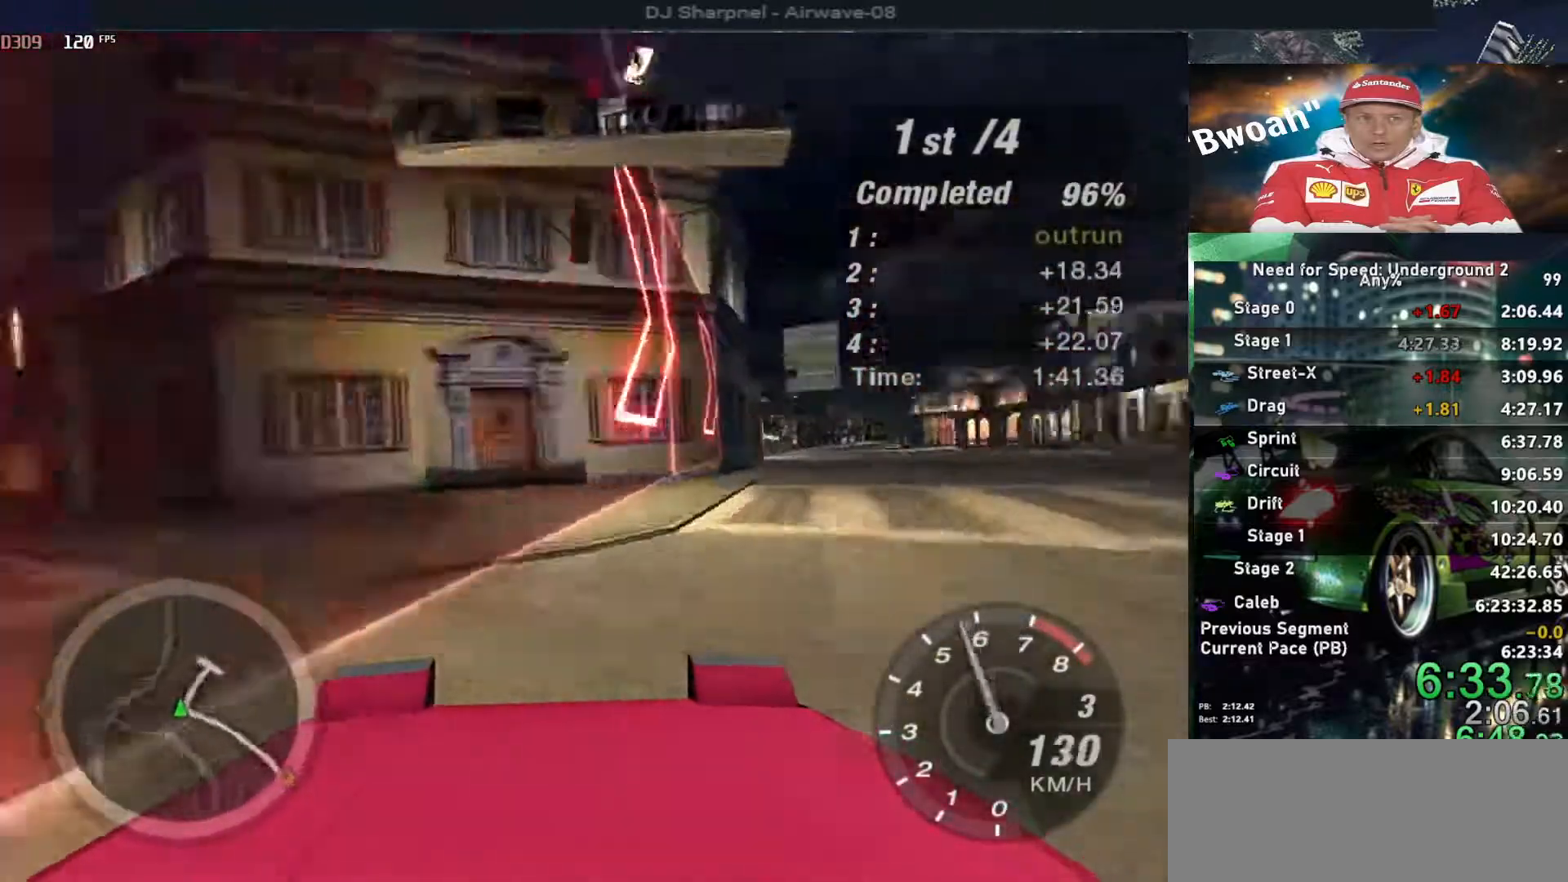
{"keys": ["left", "up"], "events": []}
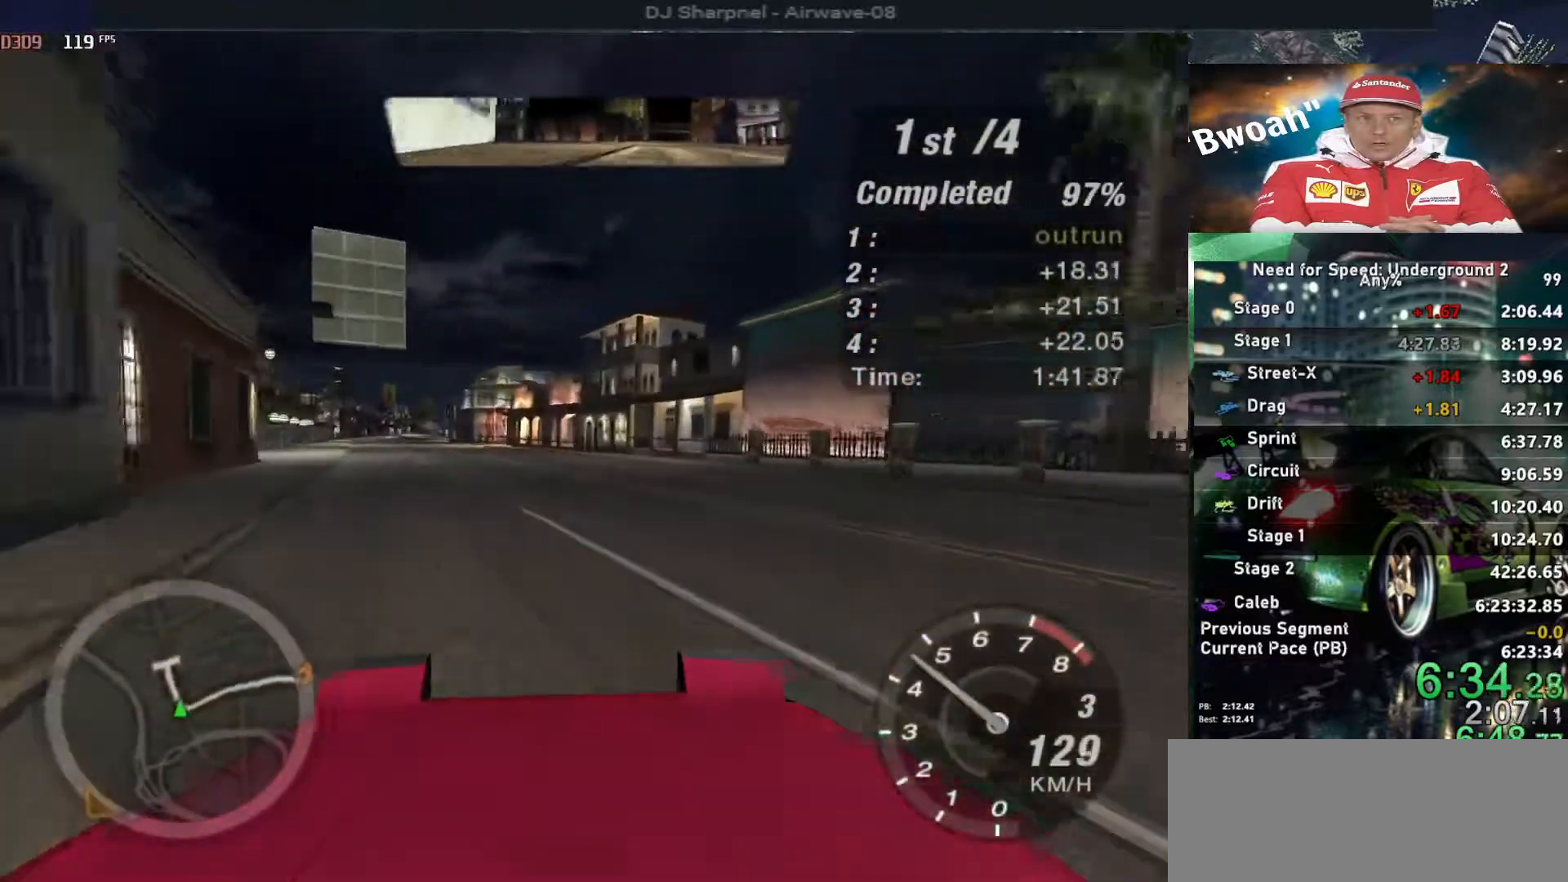
{"keys": ["up"], "events": [[50, "left", "up"], [150, "left", "down"], [283, "left", "up"]]}
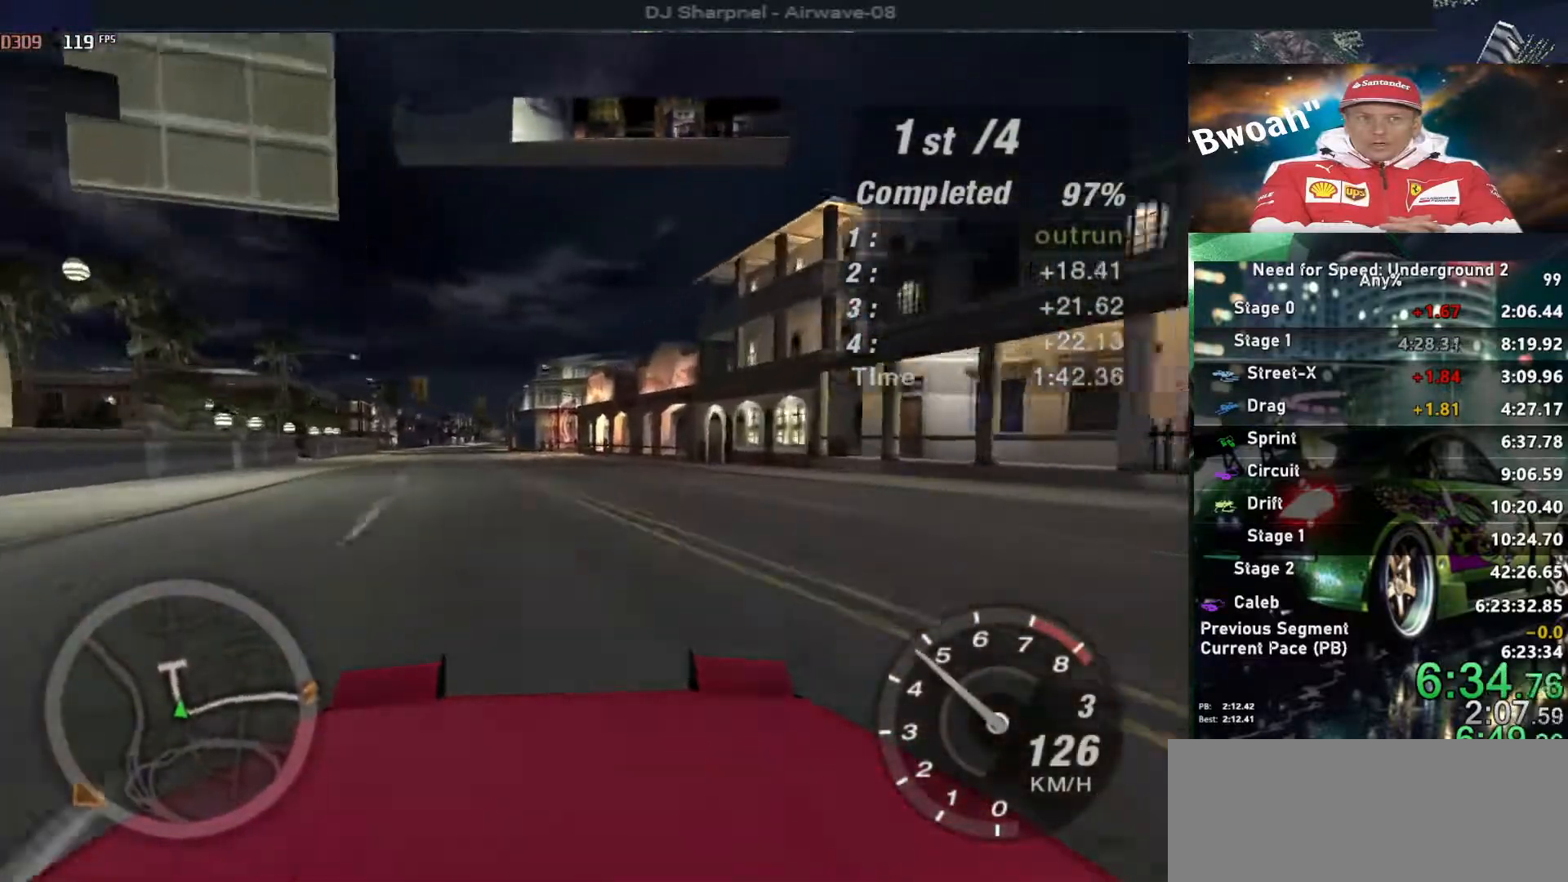
{"keys": ["up"], "events": [[17, "left", "down"], [167, "left", "up"], [400, "left", "down"], [483, "left", "up"]]}
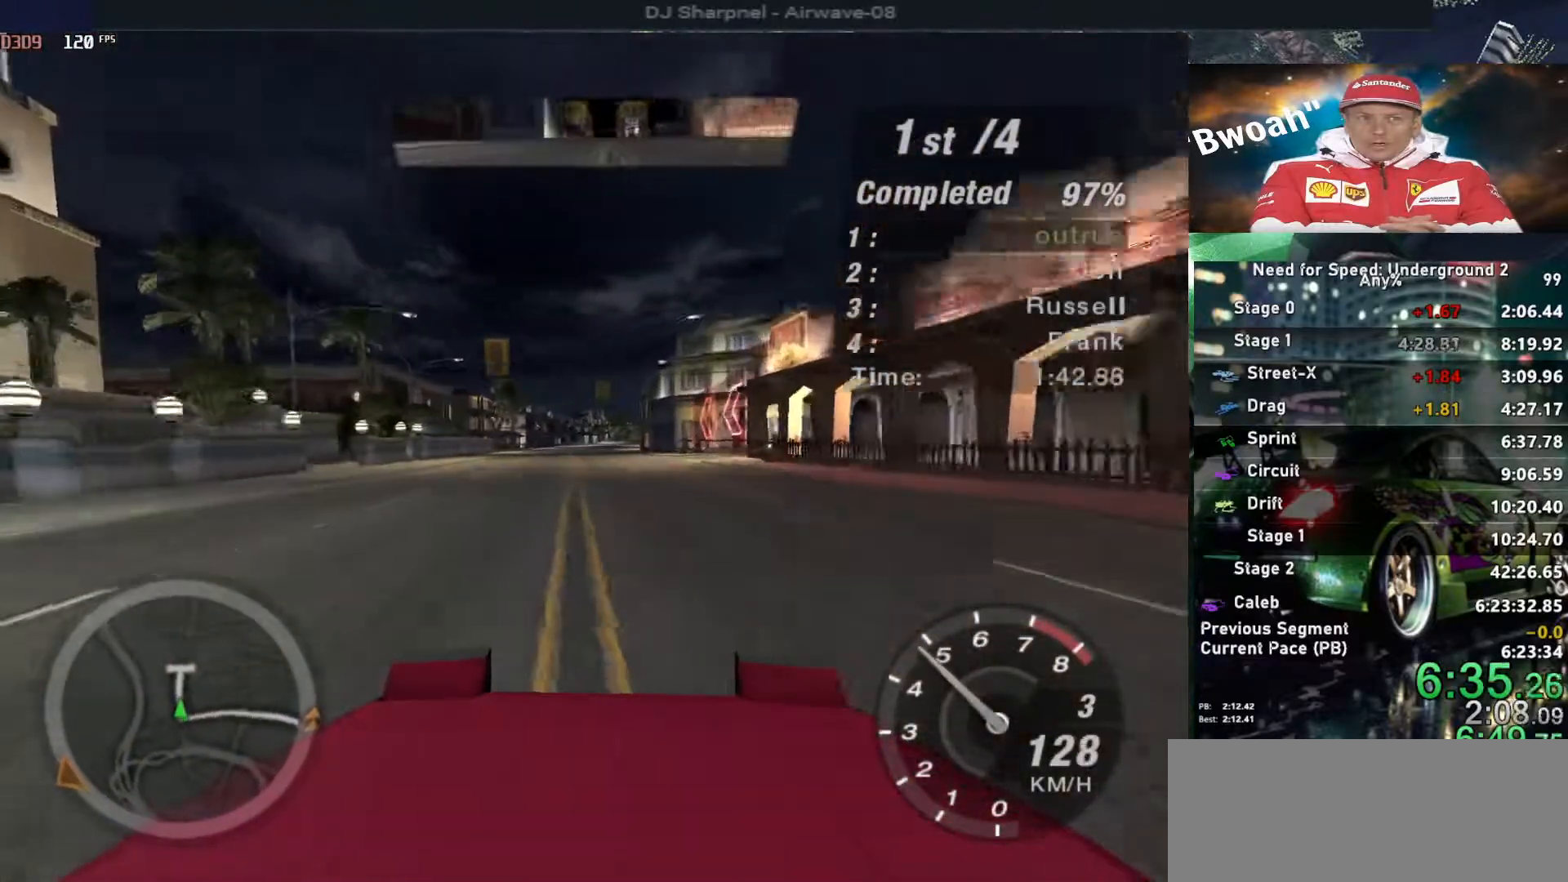
{"keys": ["up"], "events": []}
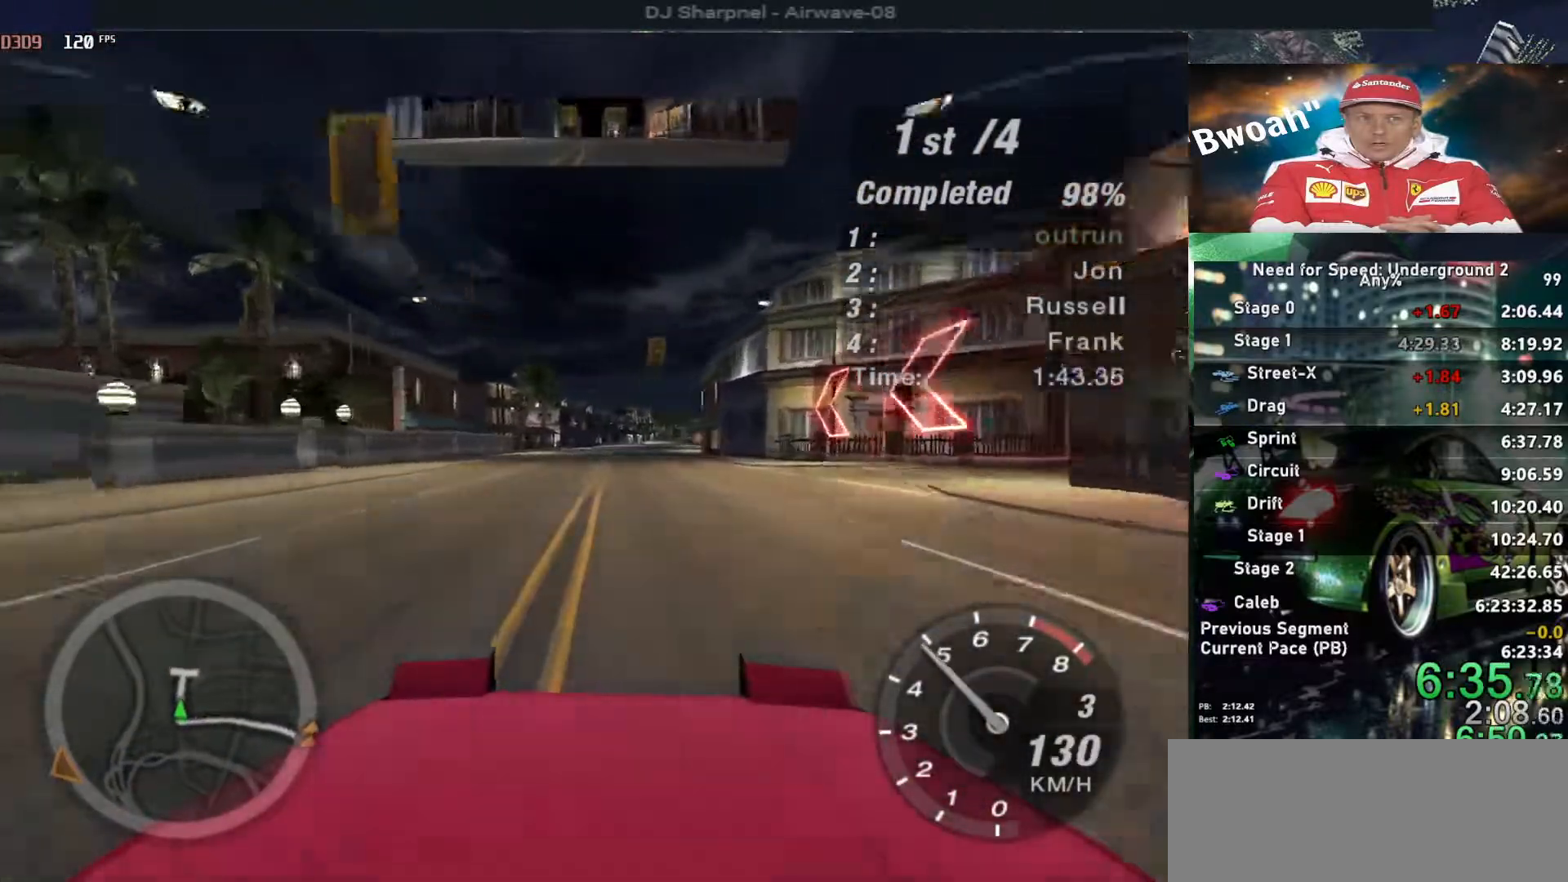
{"keys": ["up"], "events": []}
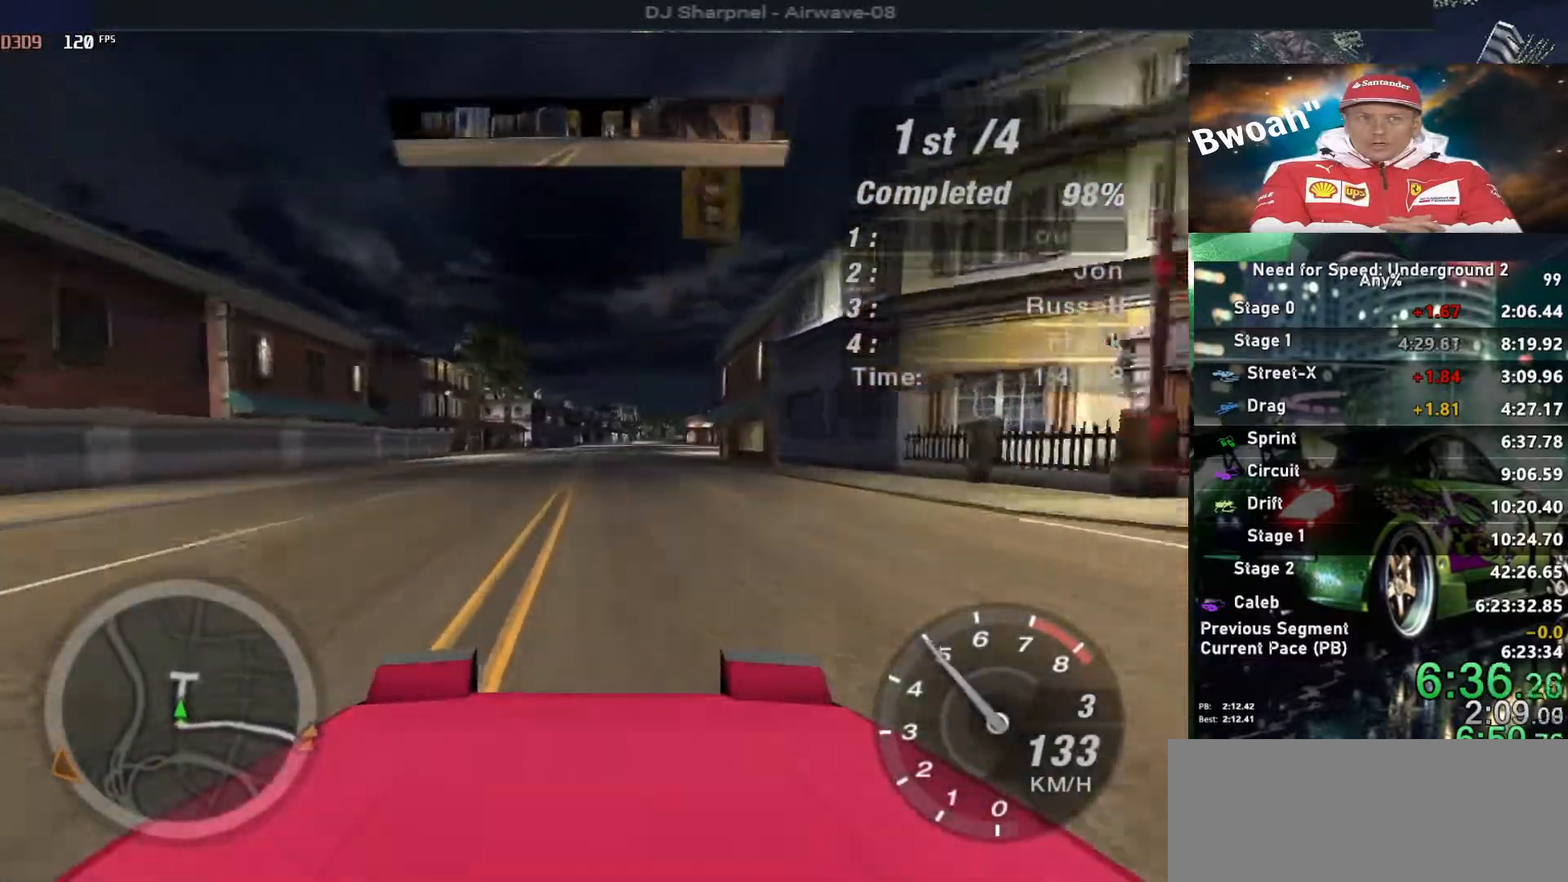
{"keys": ["up"], "events": []}
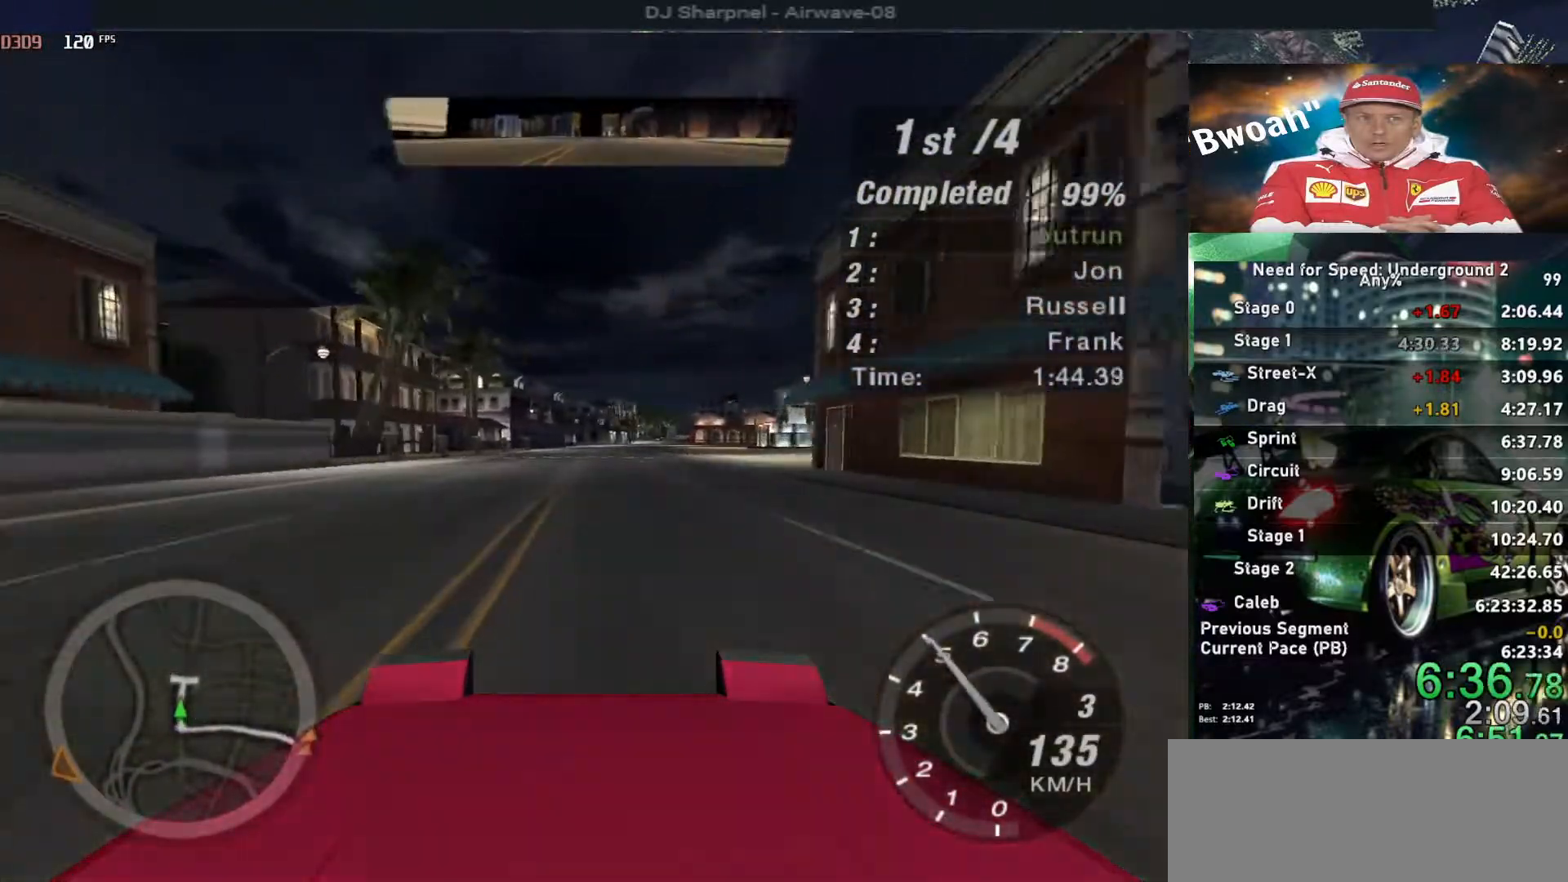
{"keys": ["up"], "events": []}
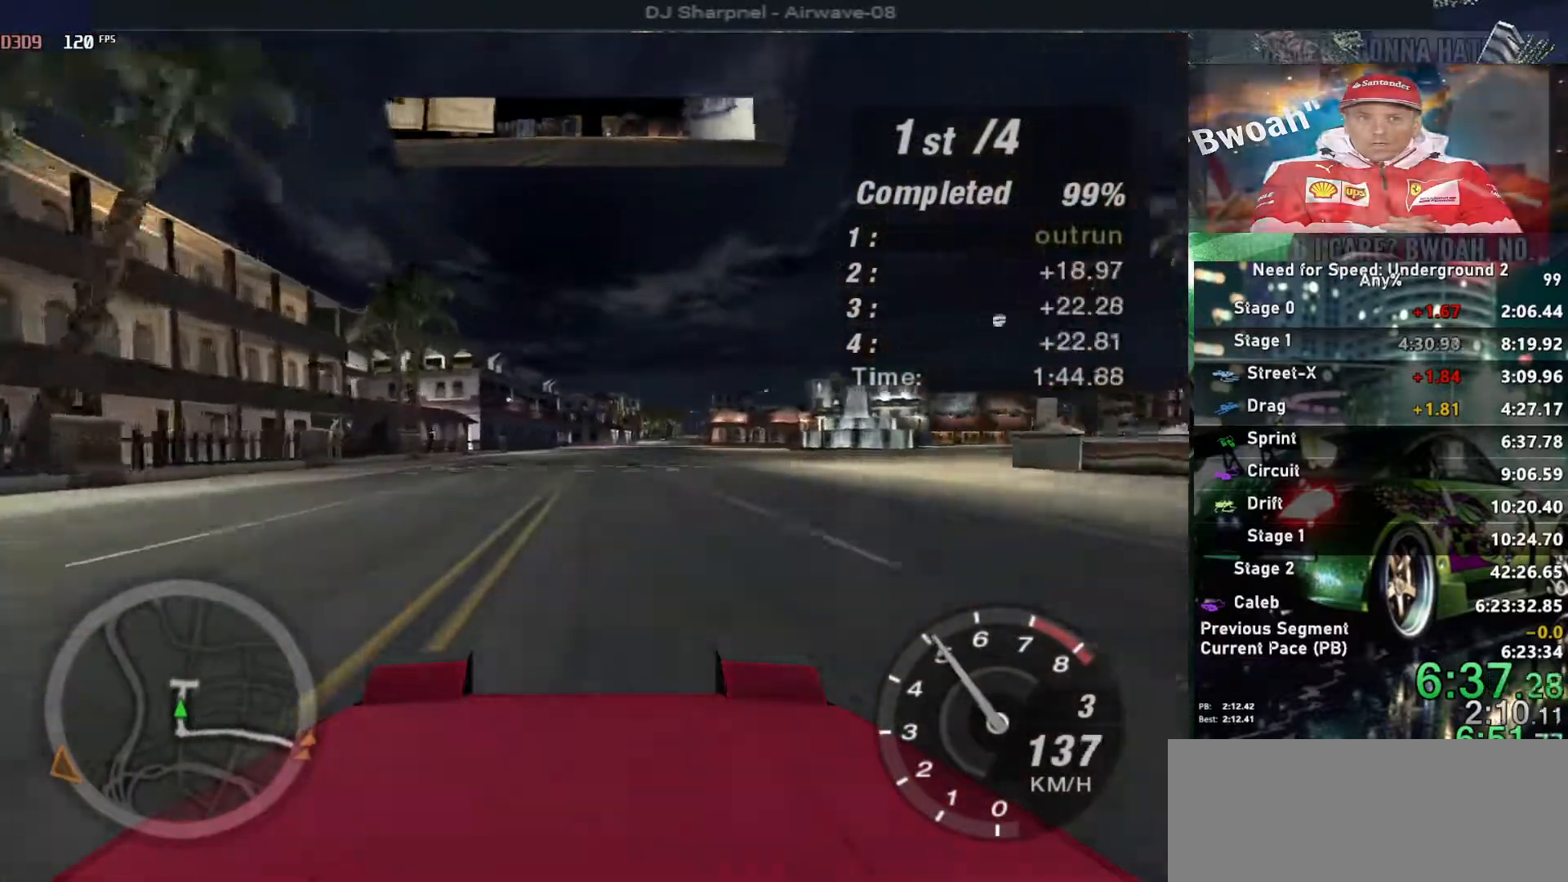
{"keys": ["up"], "events": [[50, "right", "down"], [150, "right", "up"]]}
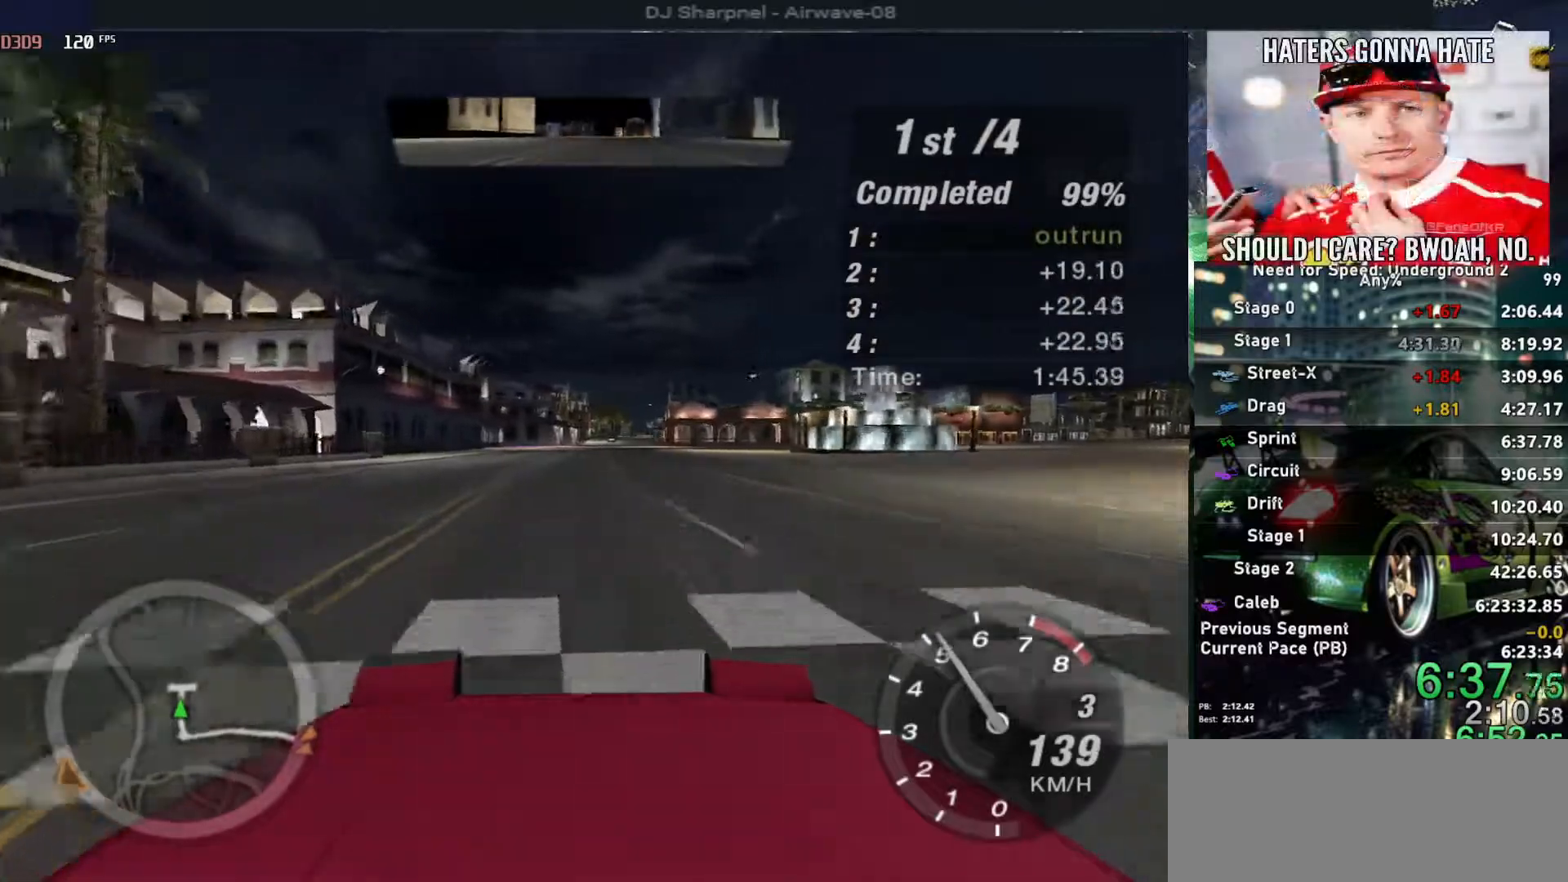
{"keys": [], "events": [[483, "up", "up"]]}
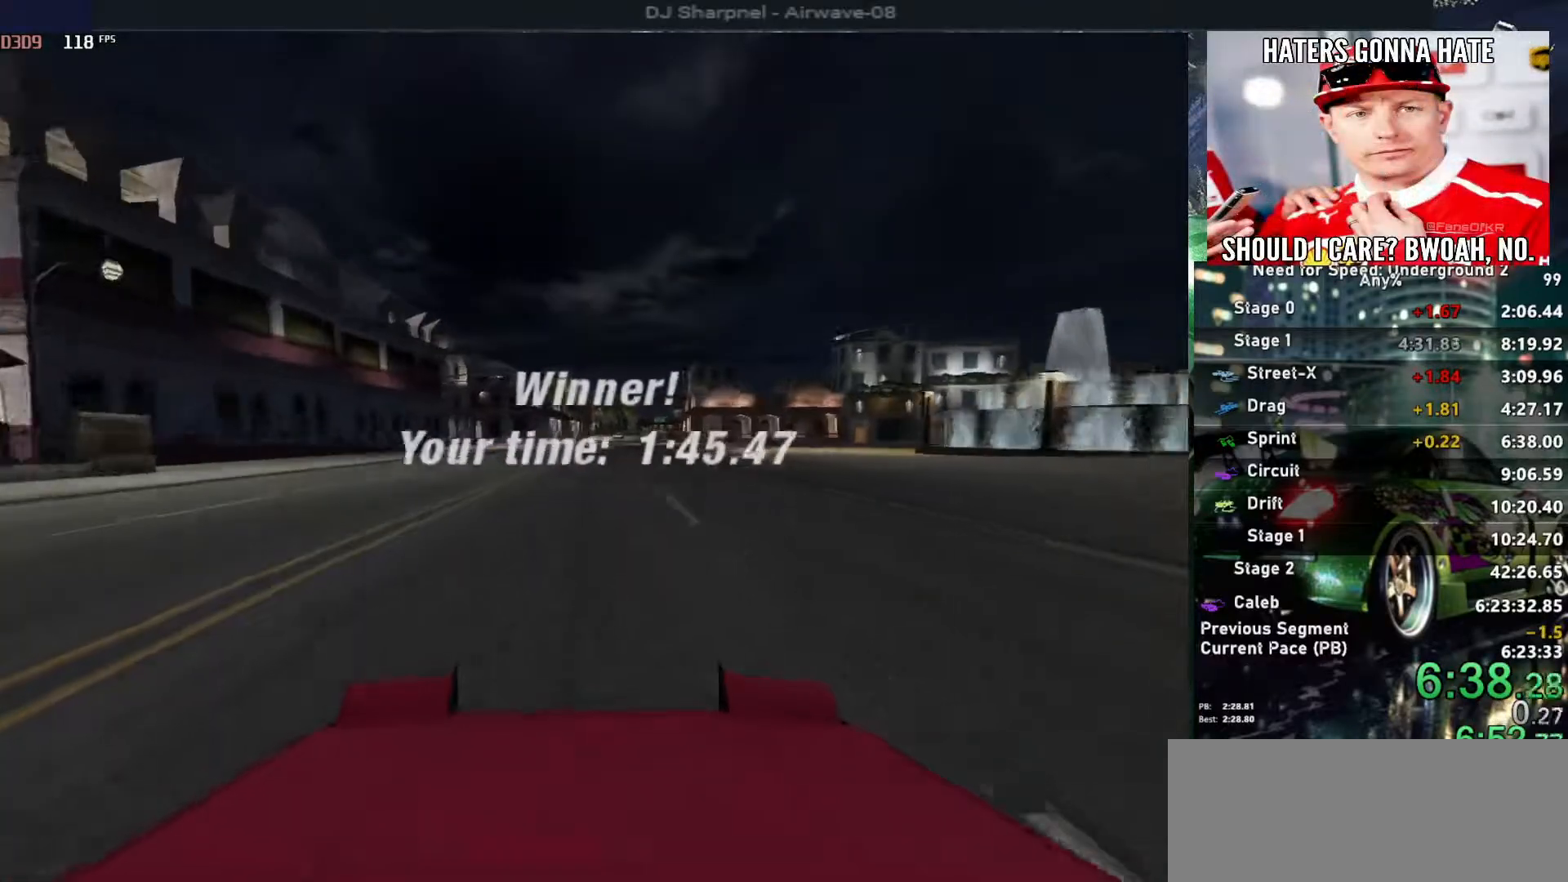
{"keys": [], "events": []}
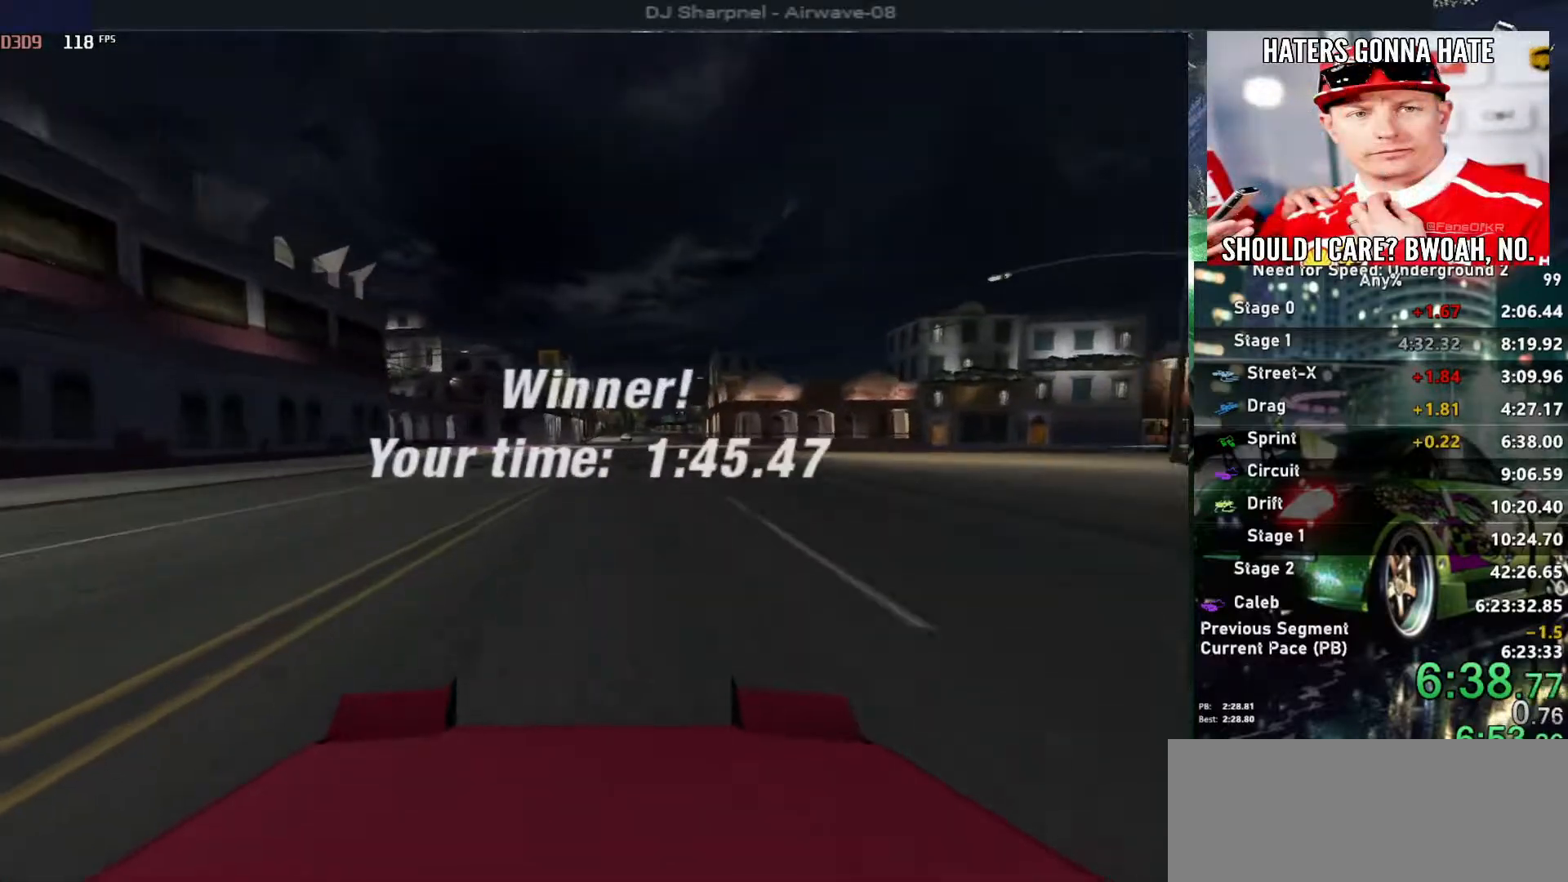
{"keys": ["return"], "events": [[100, "return", "down"], [183, "return", "up"], [283, "return", "down"], [383, "return", "up"], [433, "return", "down"]]}
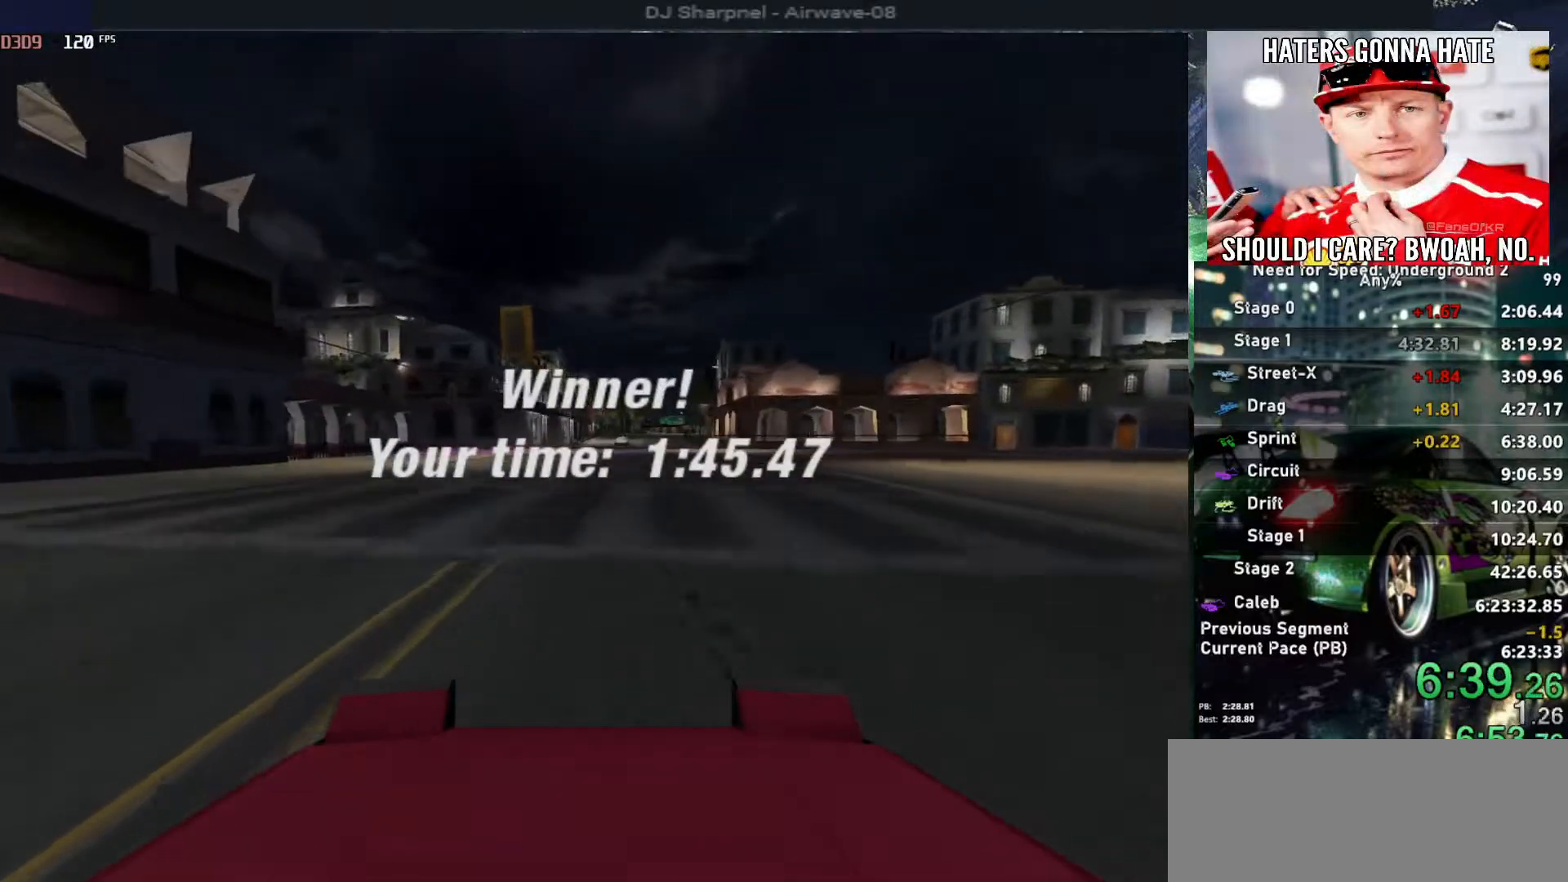
{"keys": ["return"], "events": [[17, "return", "up"], [117, "return", "down"], [217, "return", "up"], [267, "return", "down"], [350, "return", "up"], [433, "return", "down"]]}
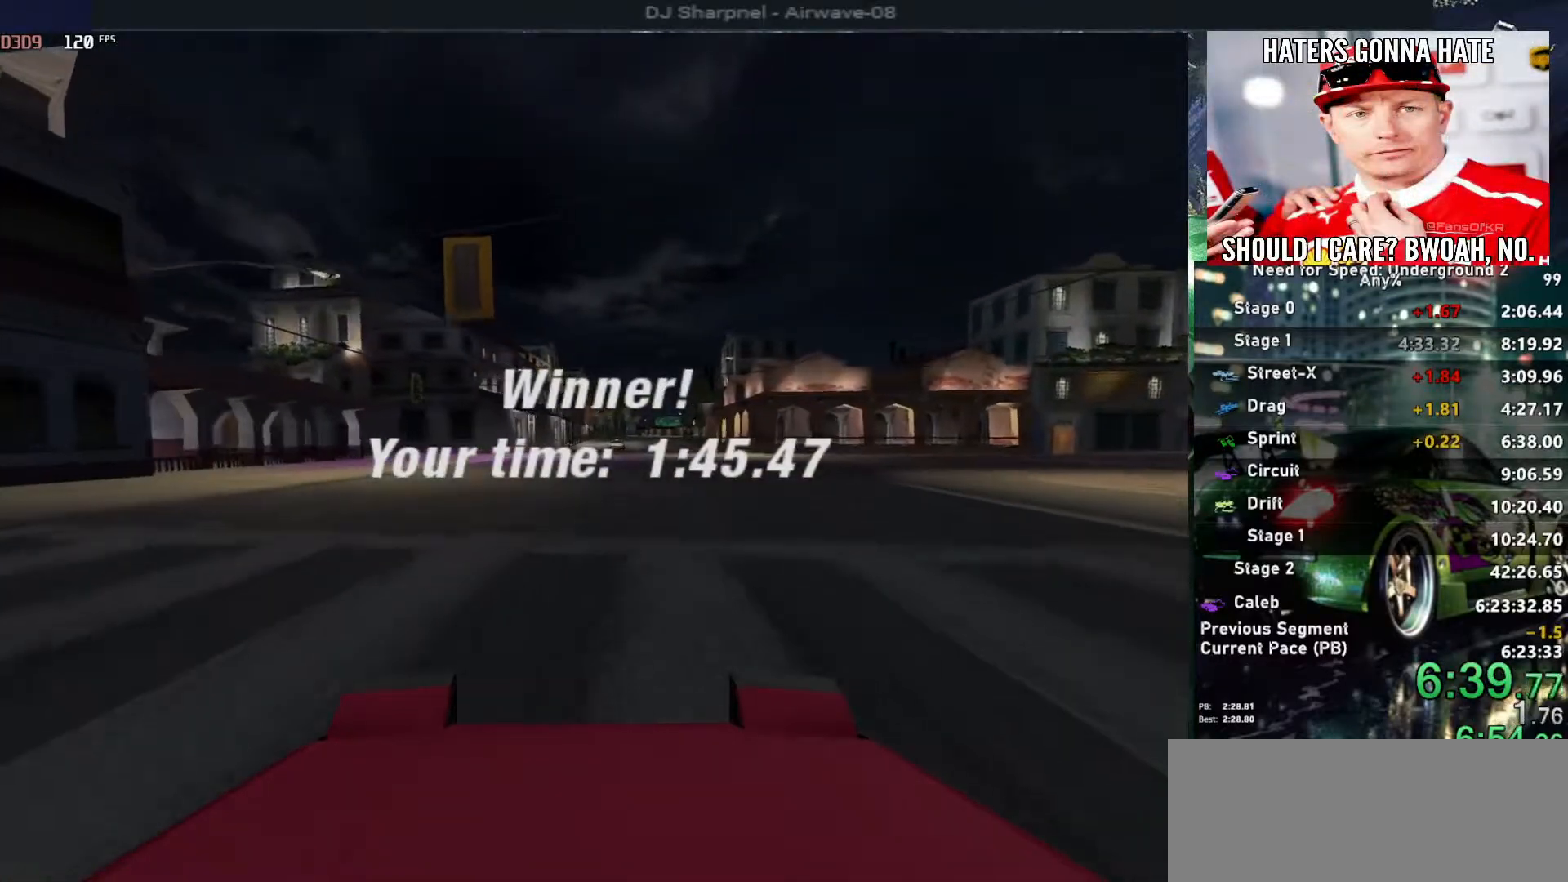
{"keys": [], "events": [[33, "return", "up"], [83, "return", "down"], [183, "return", "up"], [233, "return", "down"], [367, "return", "up"], [417, "return", "down"], [500, "return", "up"]]}
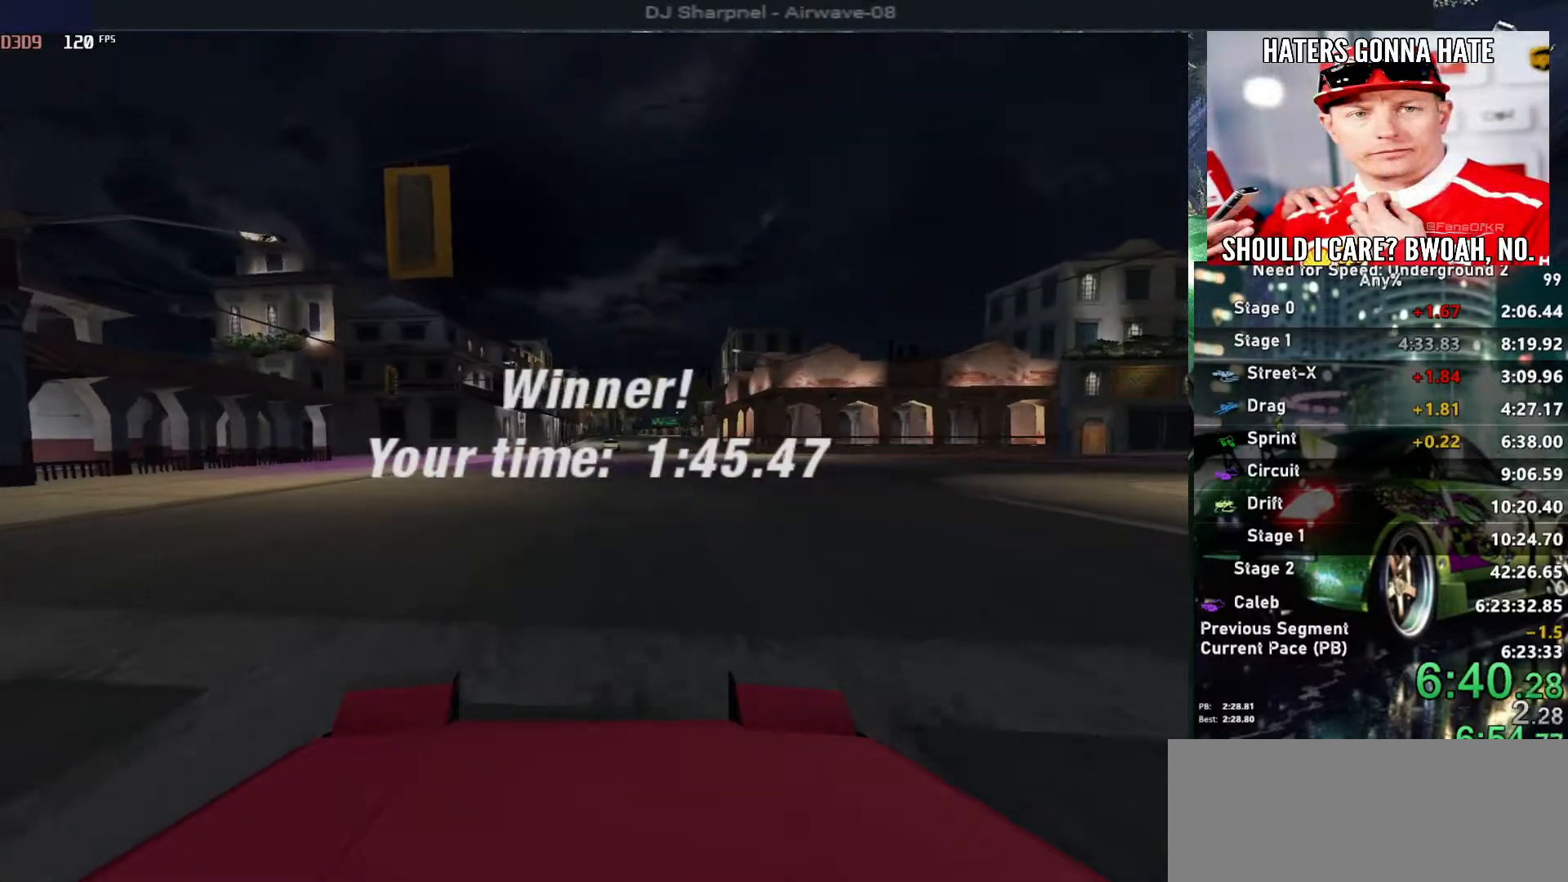
{"keys": [], "events": [[50, "return", "down"], [183, "return", "up"], [233, "return", "down"], [333, "return", "up"], [383, "return", "down"], [467, "return", "up"]]}
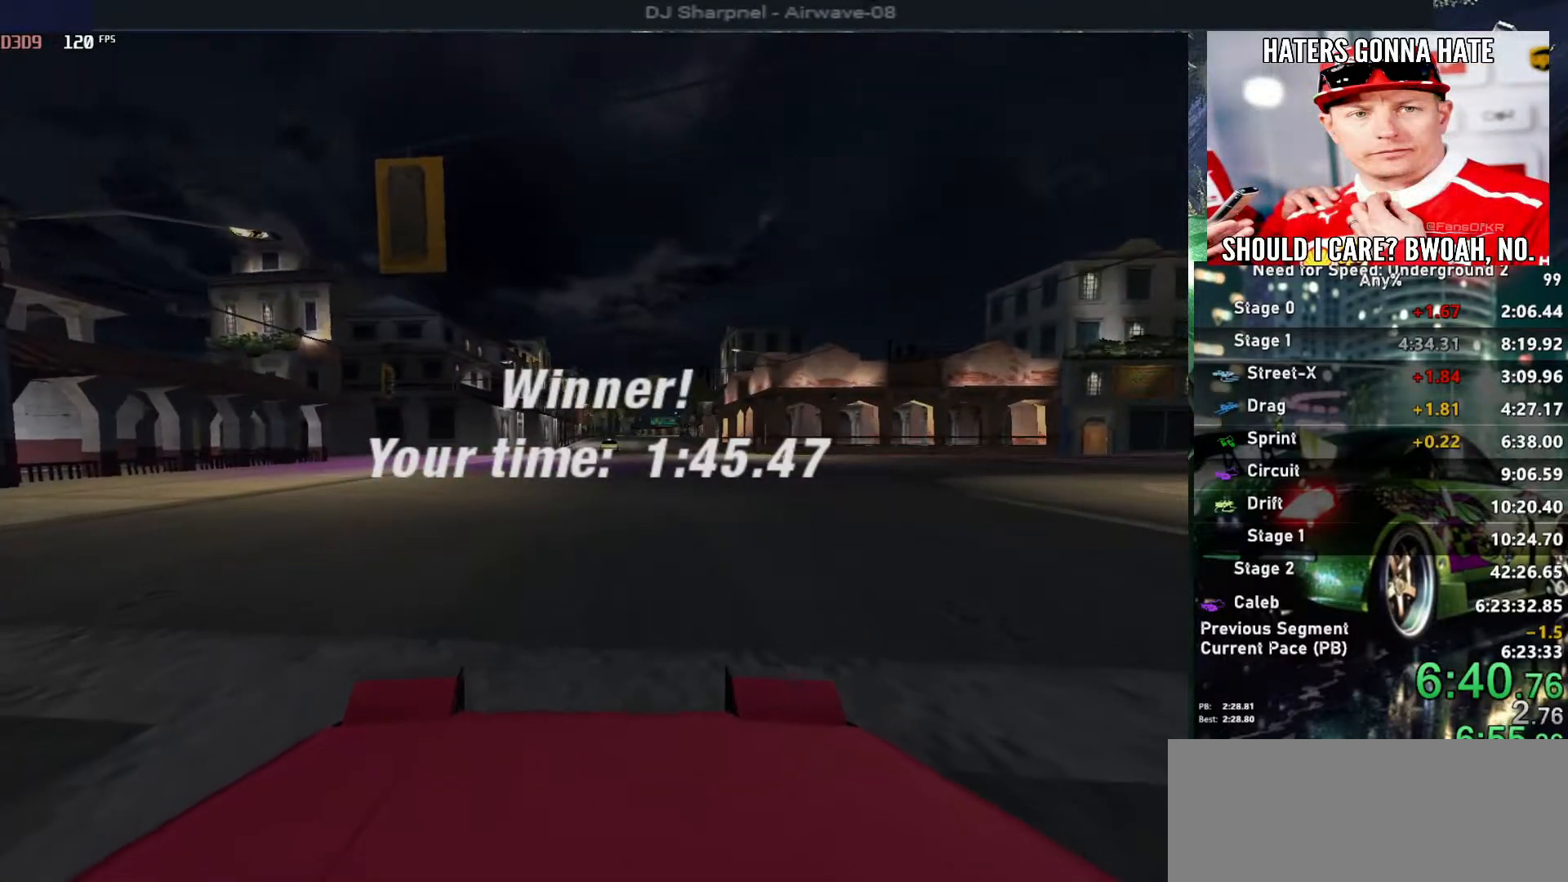
{"keys": ["return"], "events": [[17, "return", "down"], [167, "return", "up"], [200, "return", "down"], [300, "return", "up"], [350, "return", "down"], [450, "return", "up"], [483, "return", "down"]]}
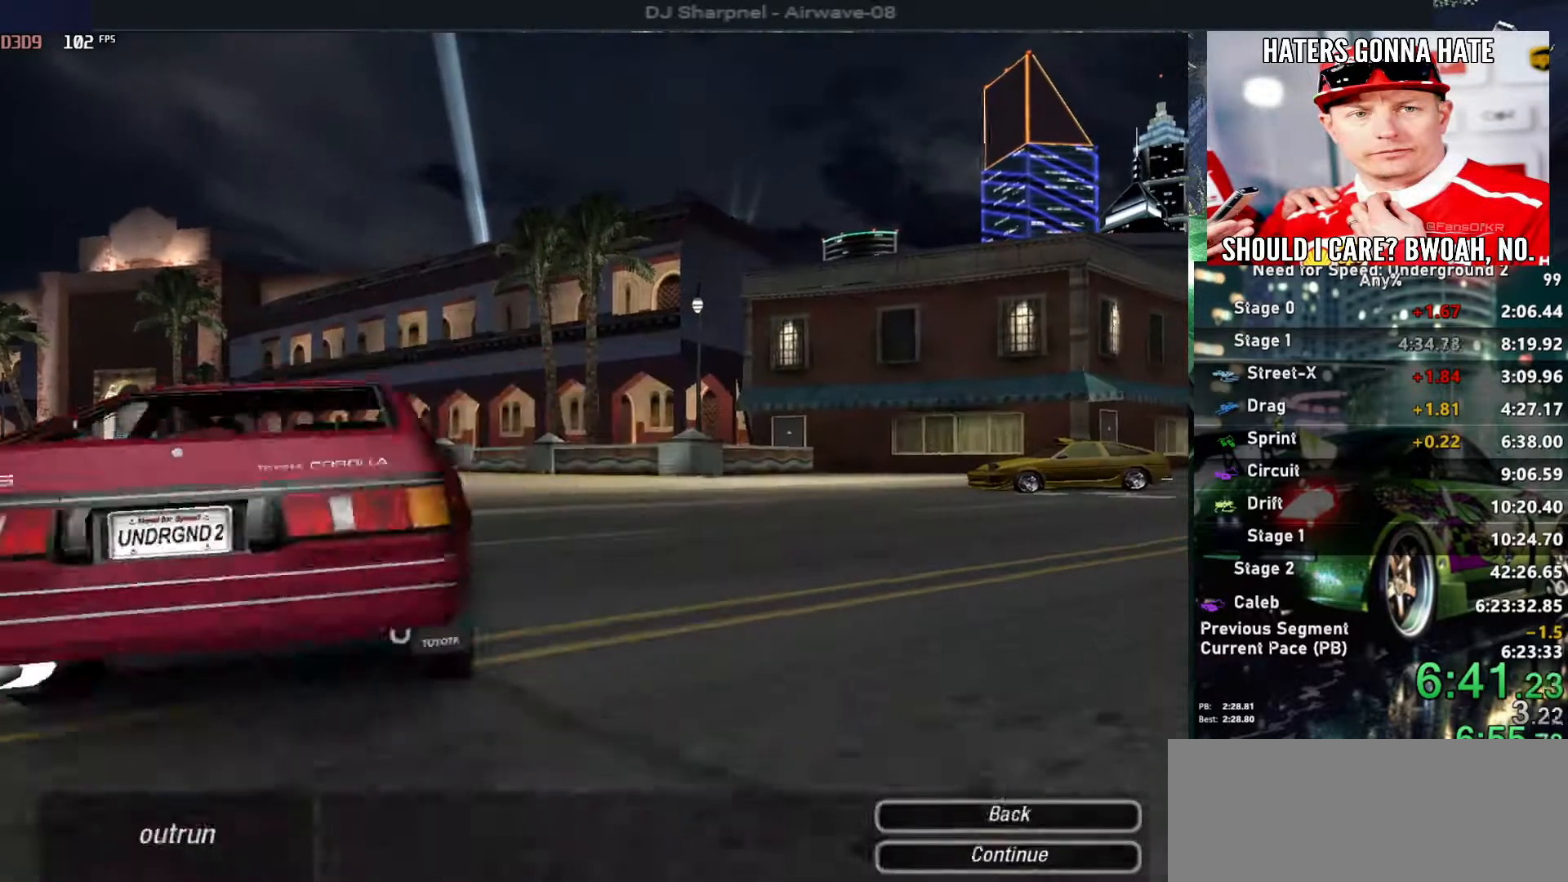
{"keys": ["return"], "events": [[83, "return", "up"], [167, "return", "down"], [283, "return", "up"], [317, "return", "down"], [400, "return", "up"], [450, "return", "down"]]}
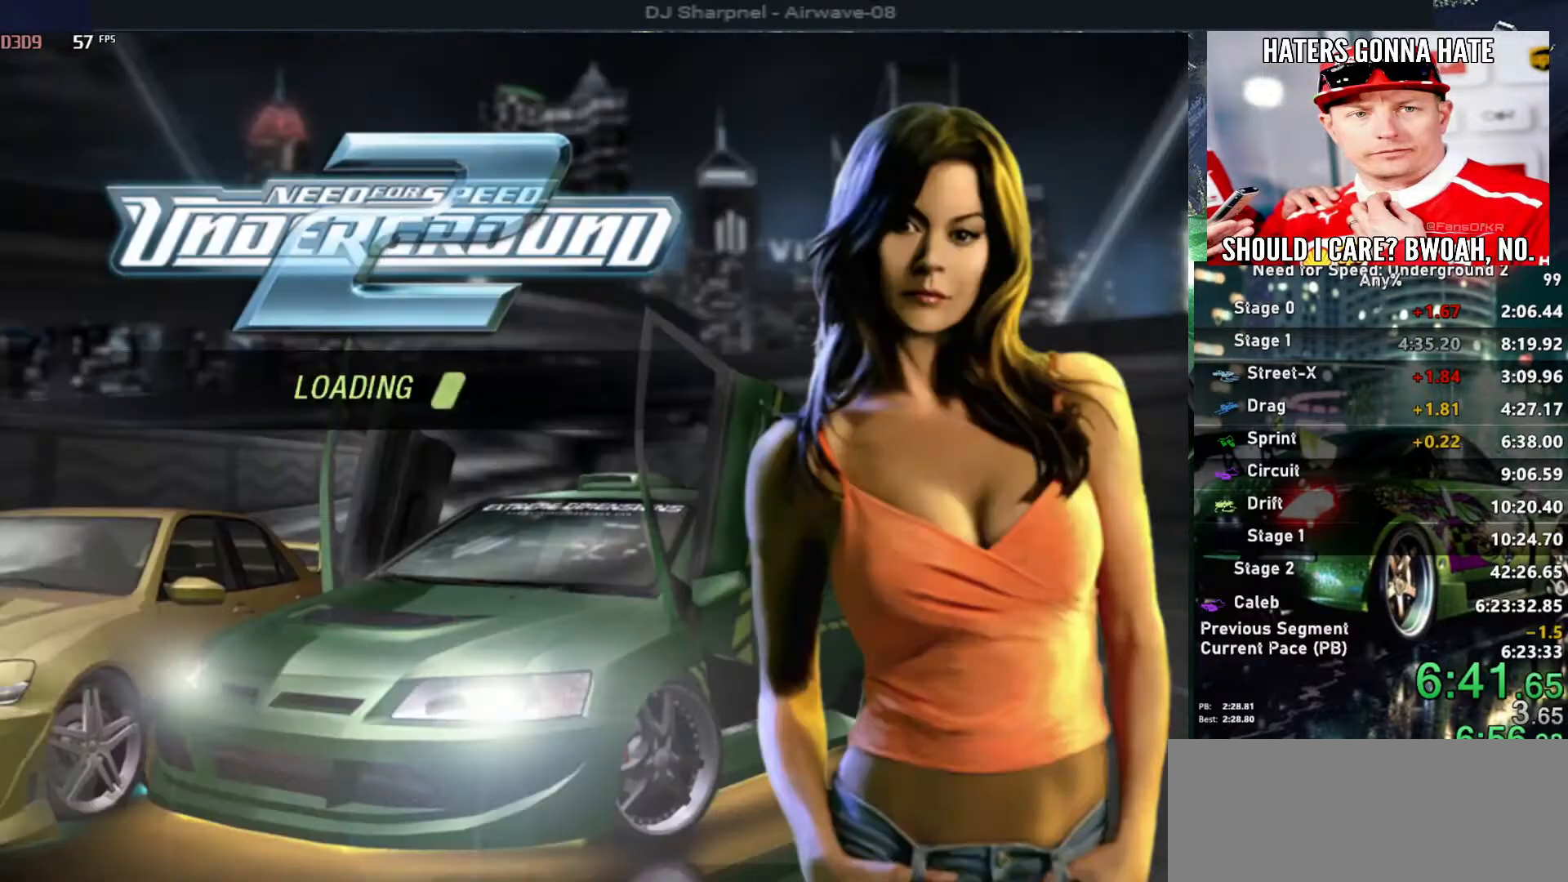
{"keys": [], "events": [[50, "return", "up"], [100, "return", "down"], [183, "return", "up"]]}
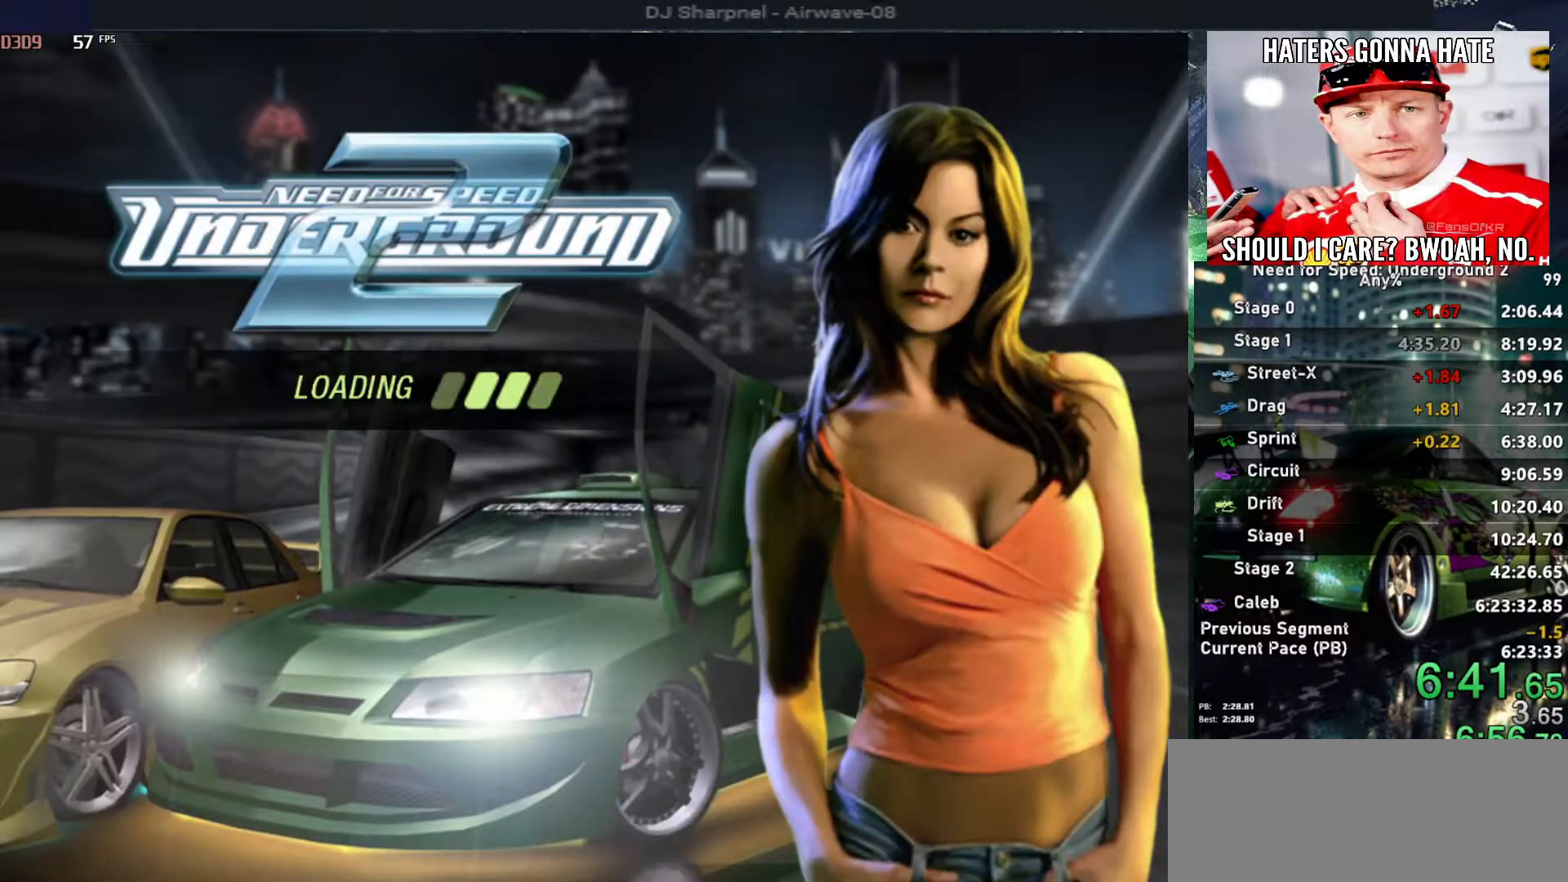
{"keys": [], "events": []}
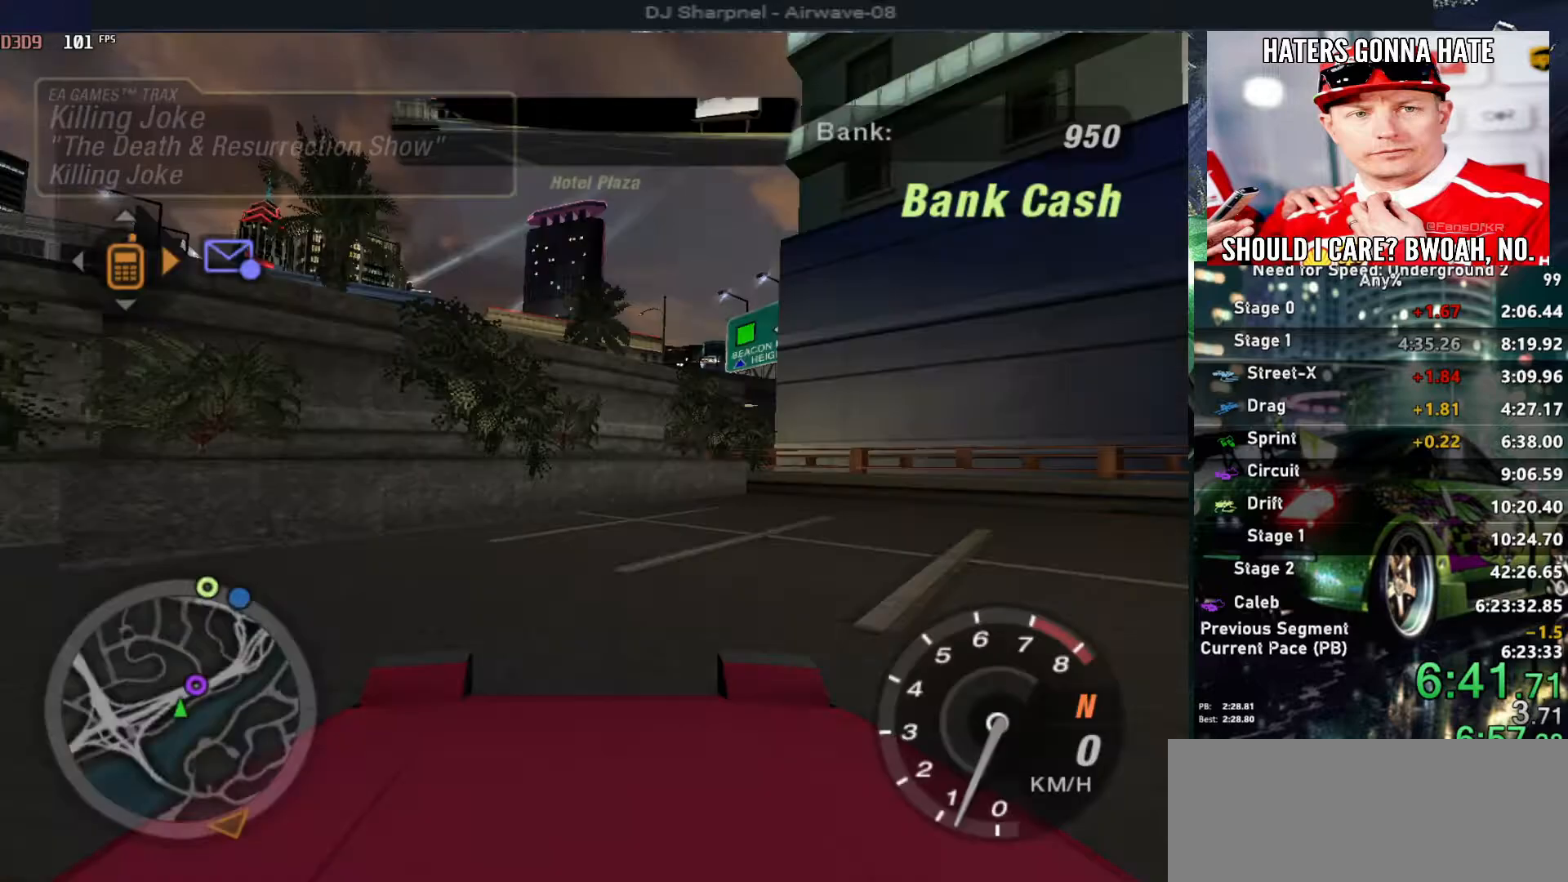
{"keys": ["right", "up"], "events": [[133, "up", "down"], [233, "right", "down"]]}
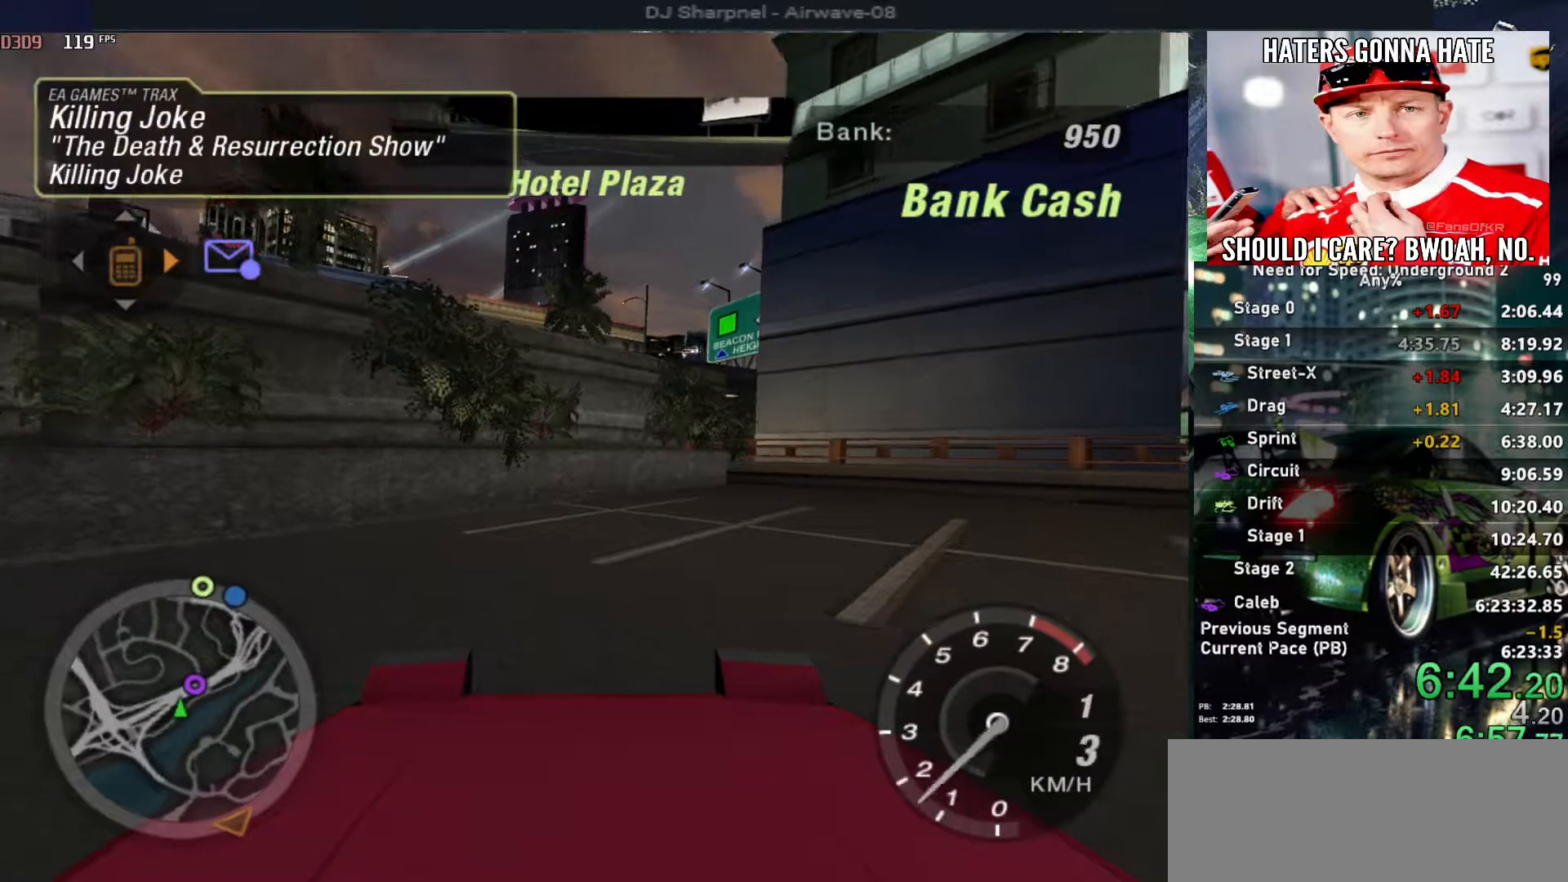
{"keys": ["right", "up"], "events": []}
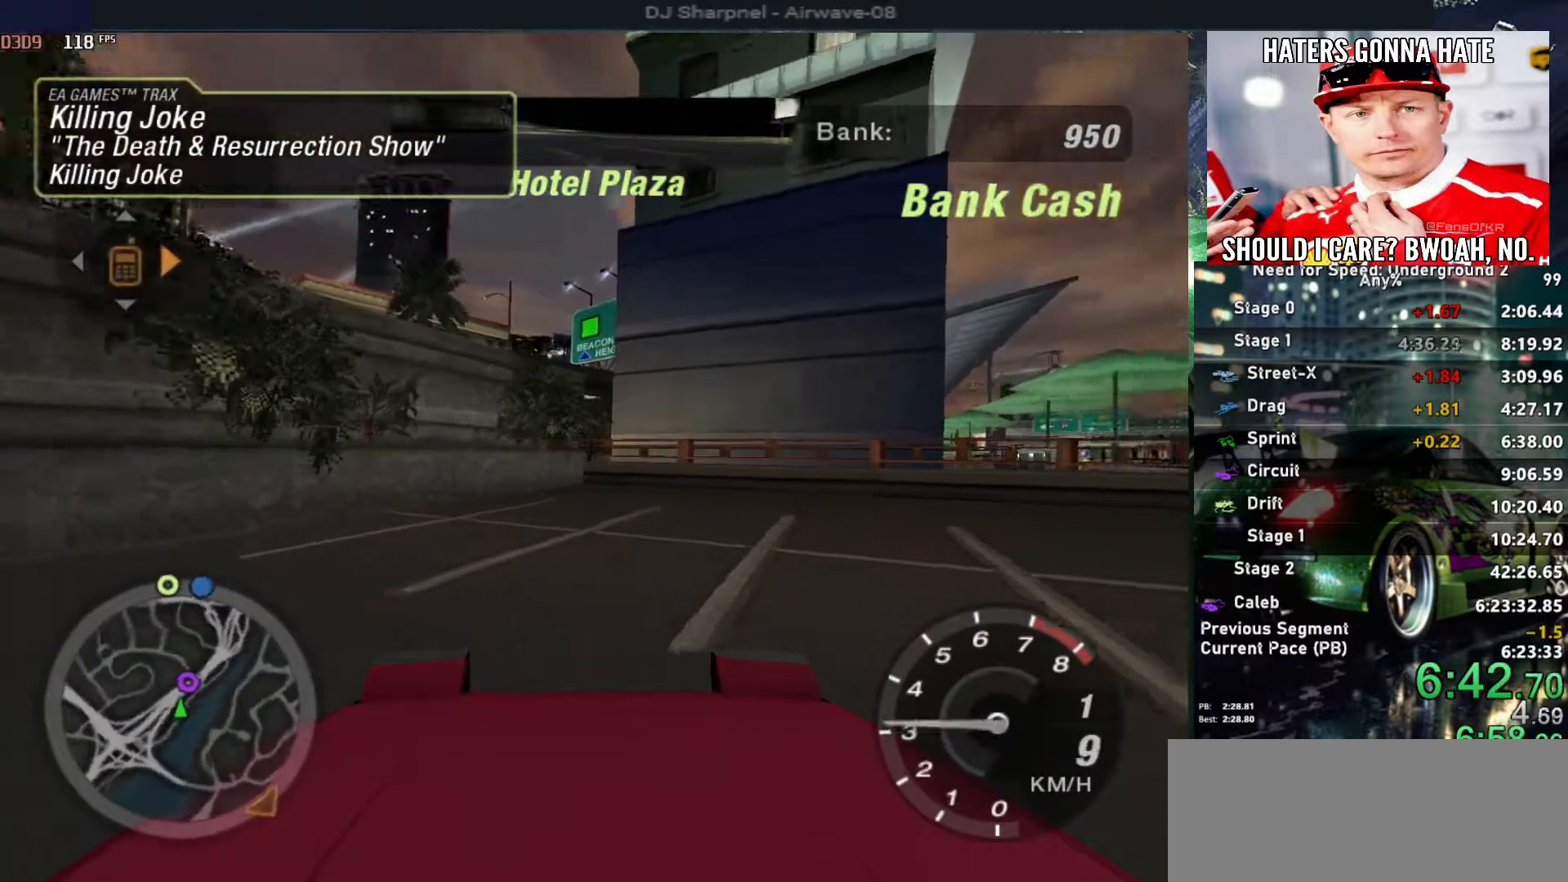
{"keys": ["right", "up"], "events": []}
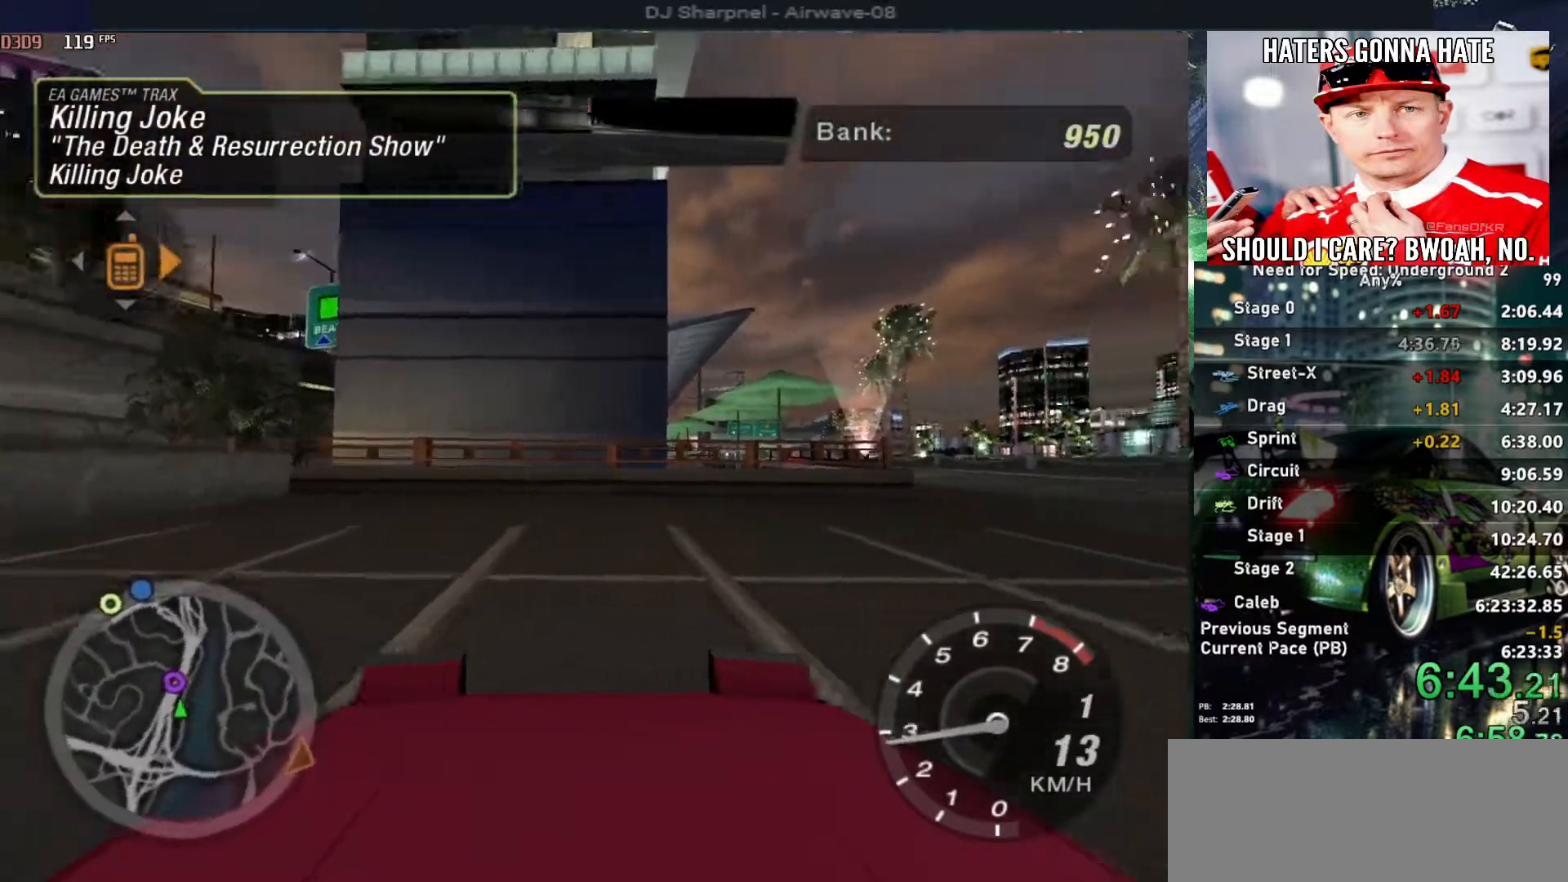
{"keys": ["up"], "events": [[367, "right", "up"]]}